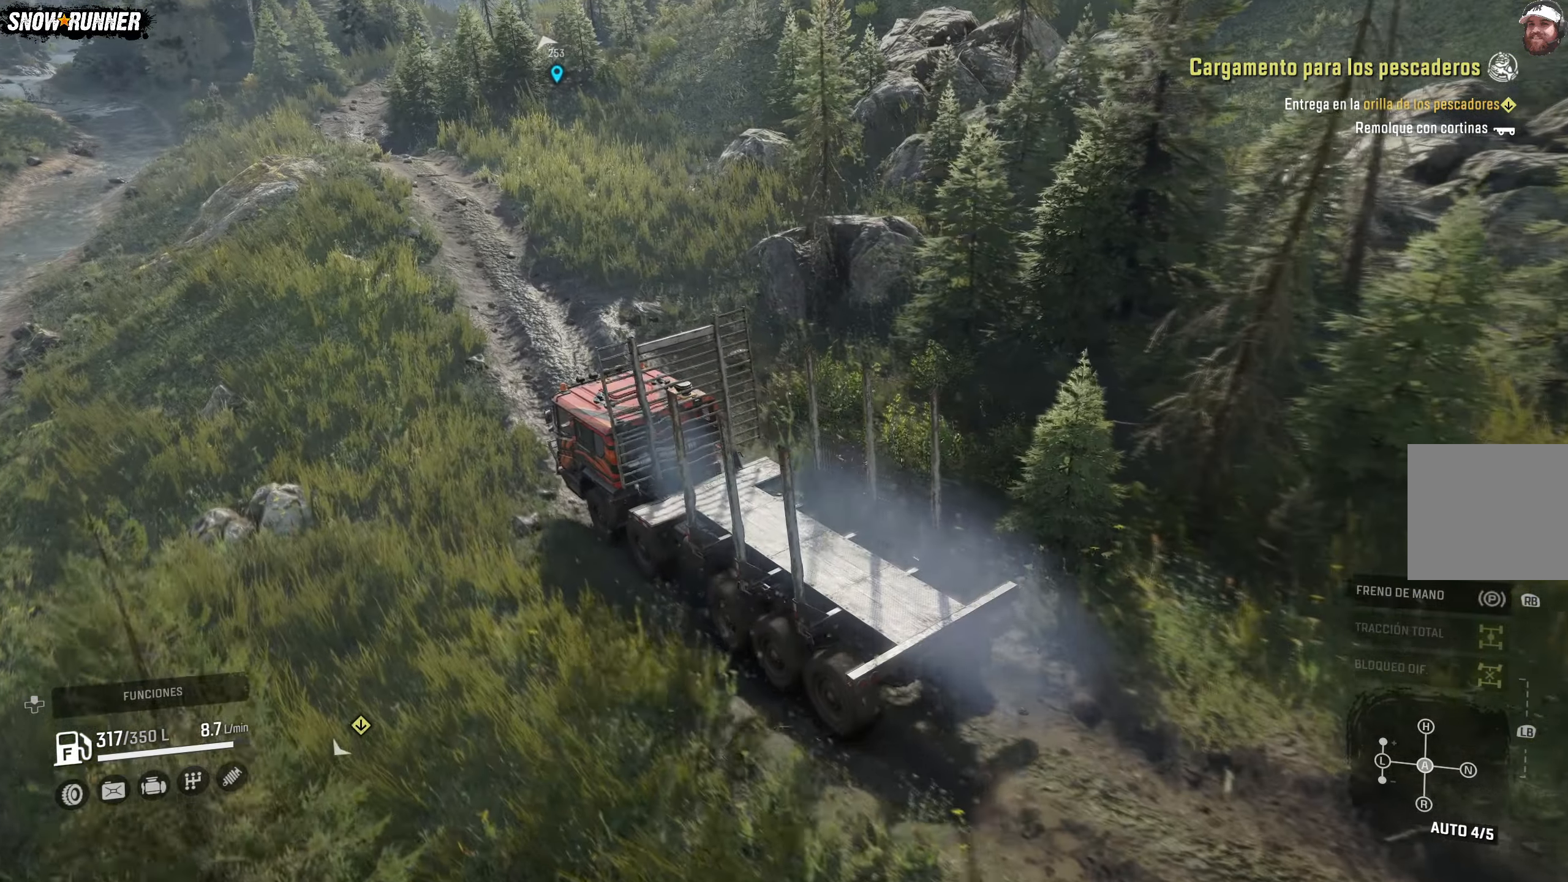
Gameplay with a controller (Xbox layout); each line is a JSON object with the inputs held at the frame after it. "events" lists button and stick changes between this image and that frame as [ms after this image, input, new state], when the widget could be followed in between.
{"buttons": ["R2"], "left_stick": "up-right", "right_stick": "center", "events": []}
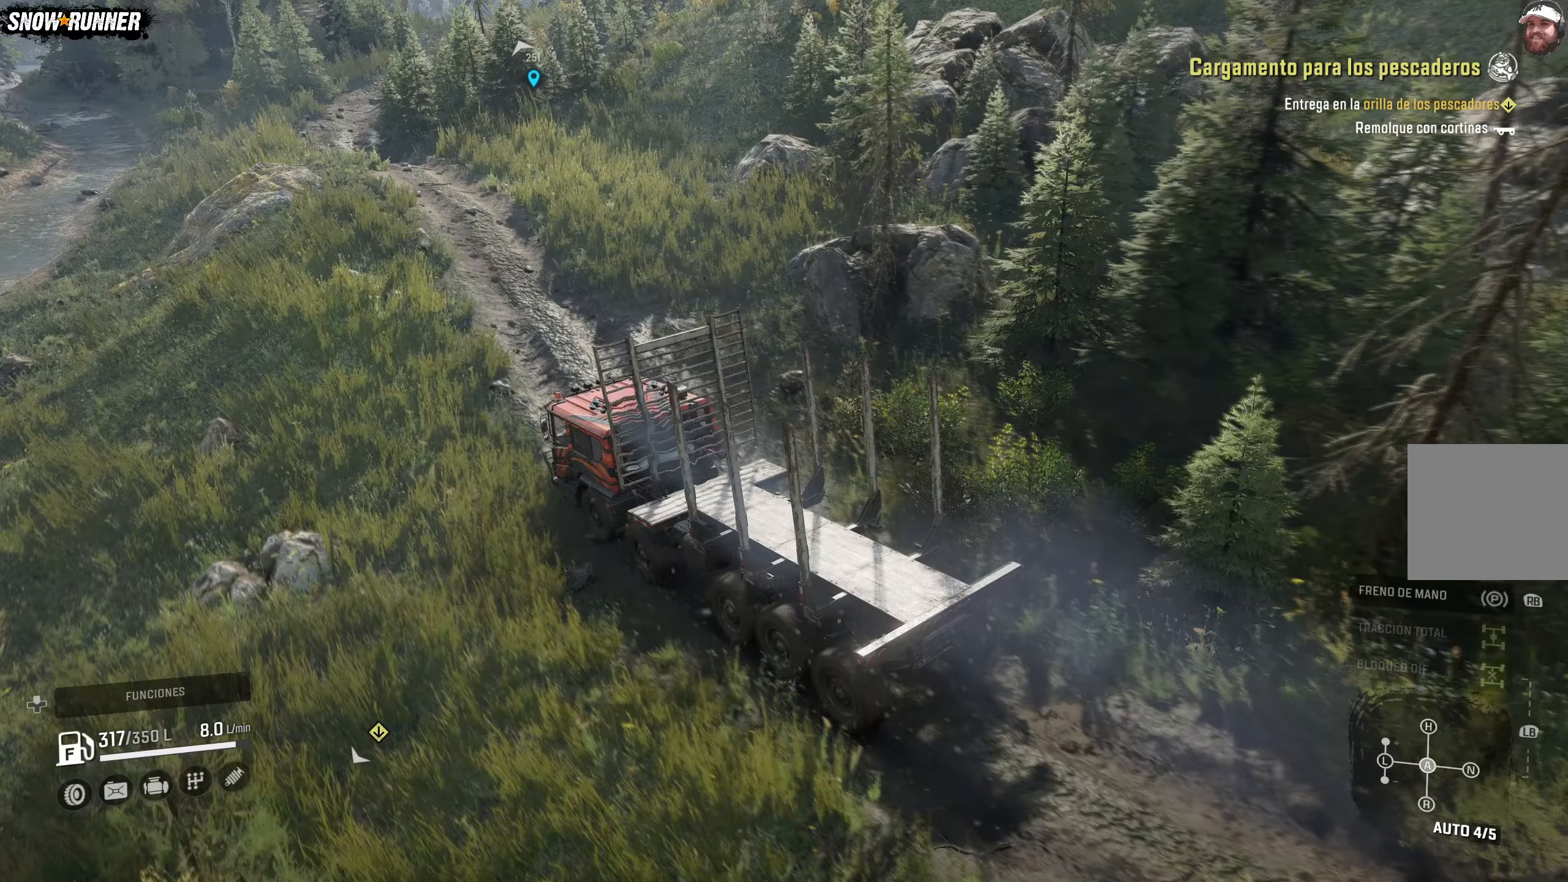
{"buttons": ["R2"], "left_stick": "up-right", "right_stick": "center", "events": []}
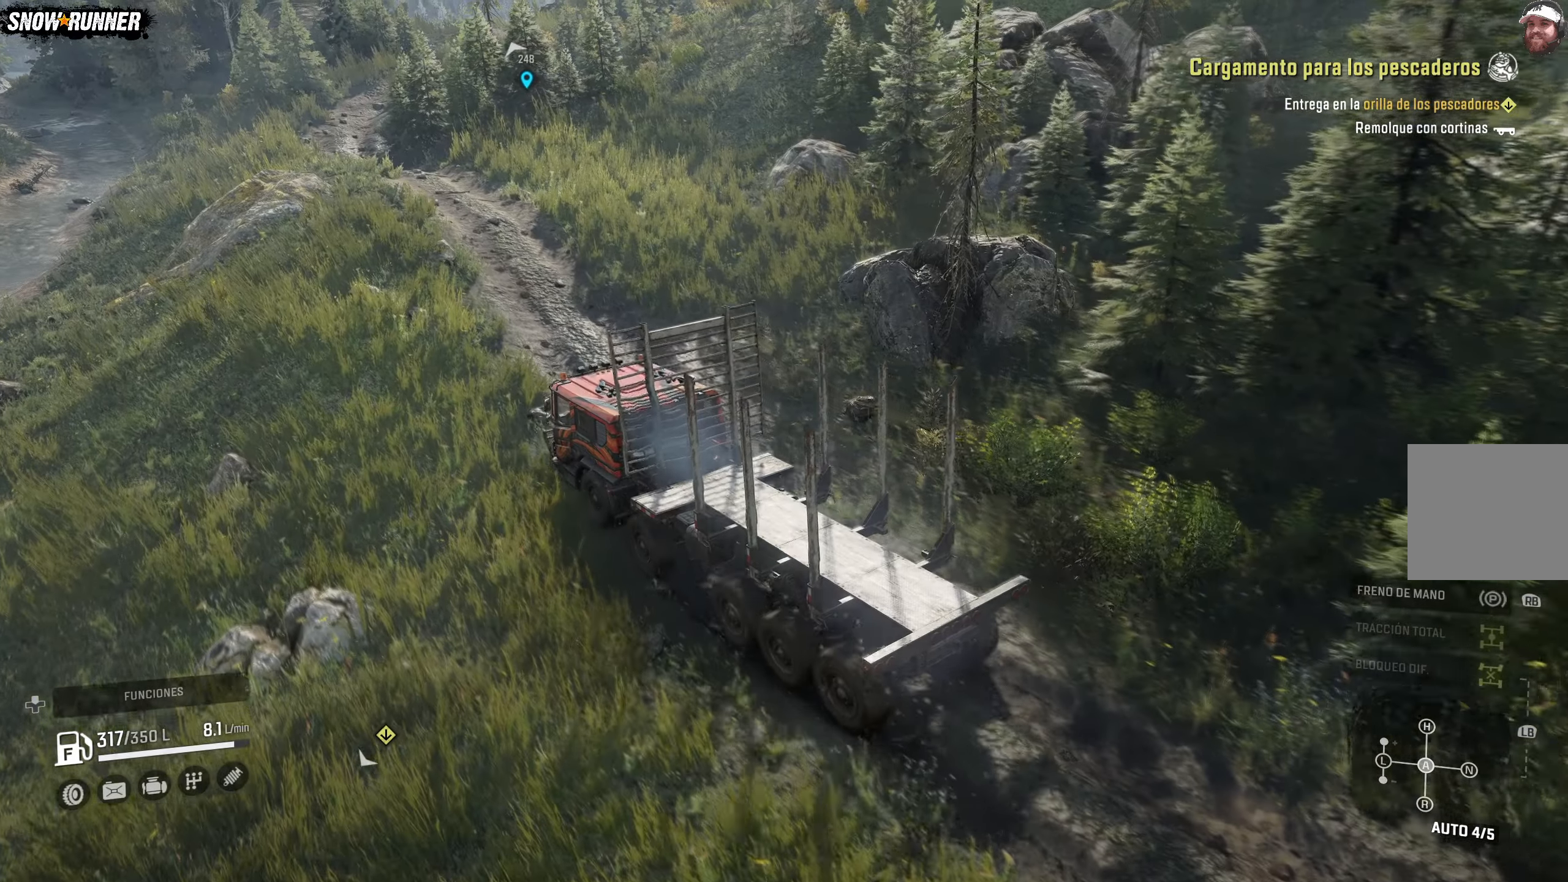
{"buttons": ["R2"], "left_stick": "right", "right_stick": "center", "events": [[317, "left_stick", "right"]]}
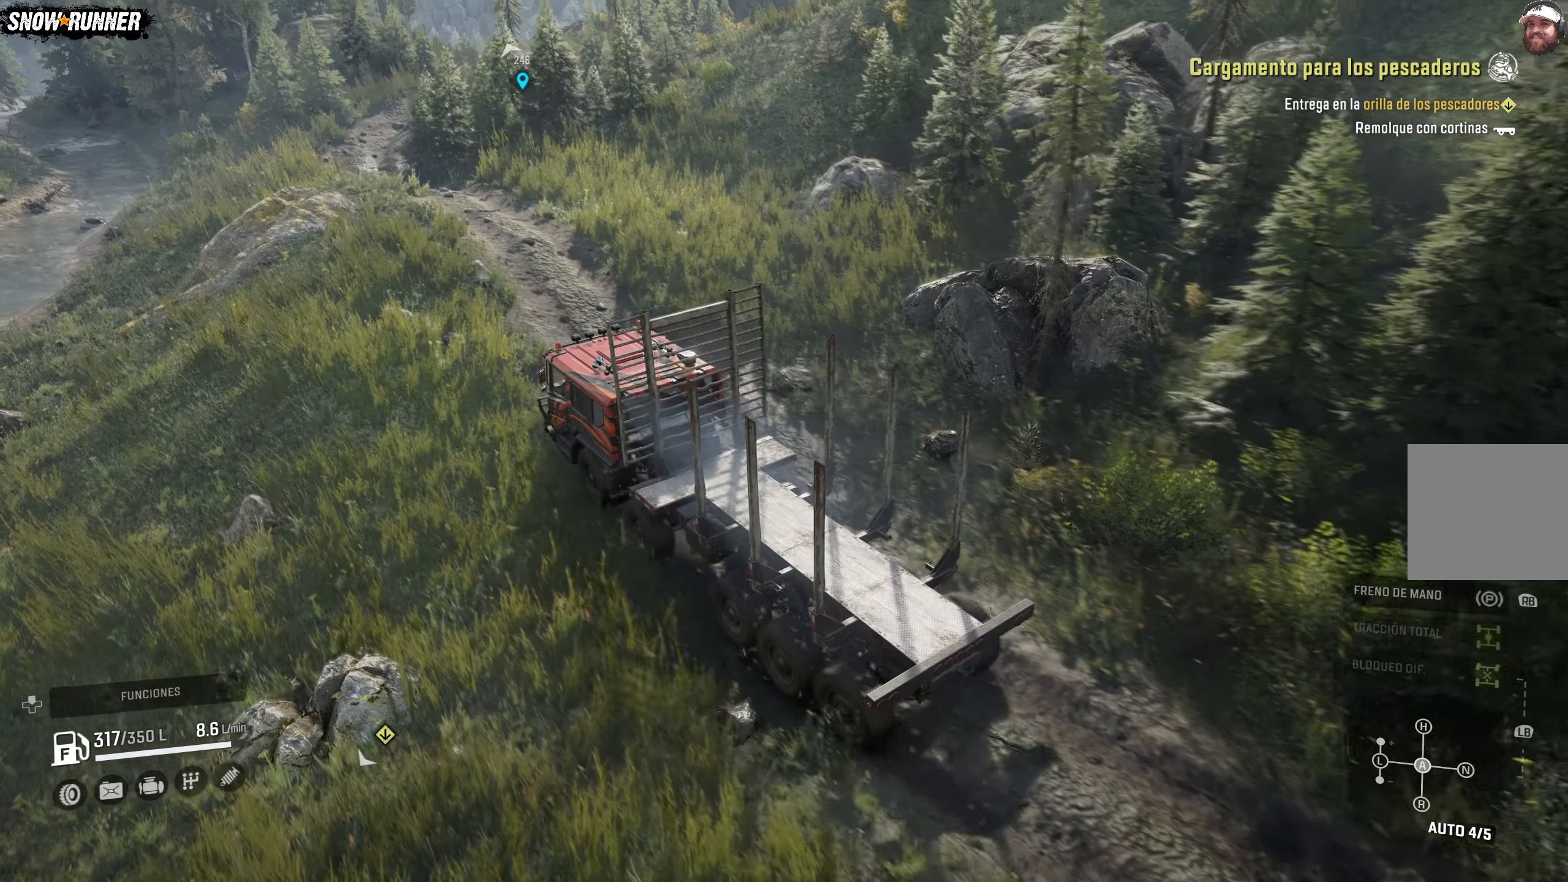
{"buttons": ["R2"], "left_stick": "right", "right_stick": "center", "events": []}
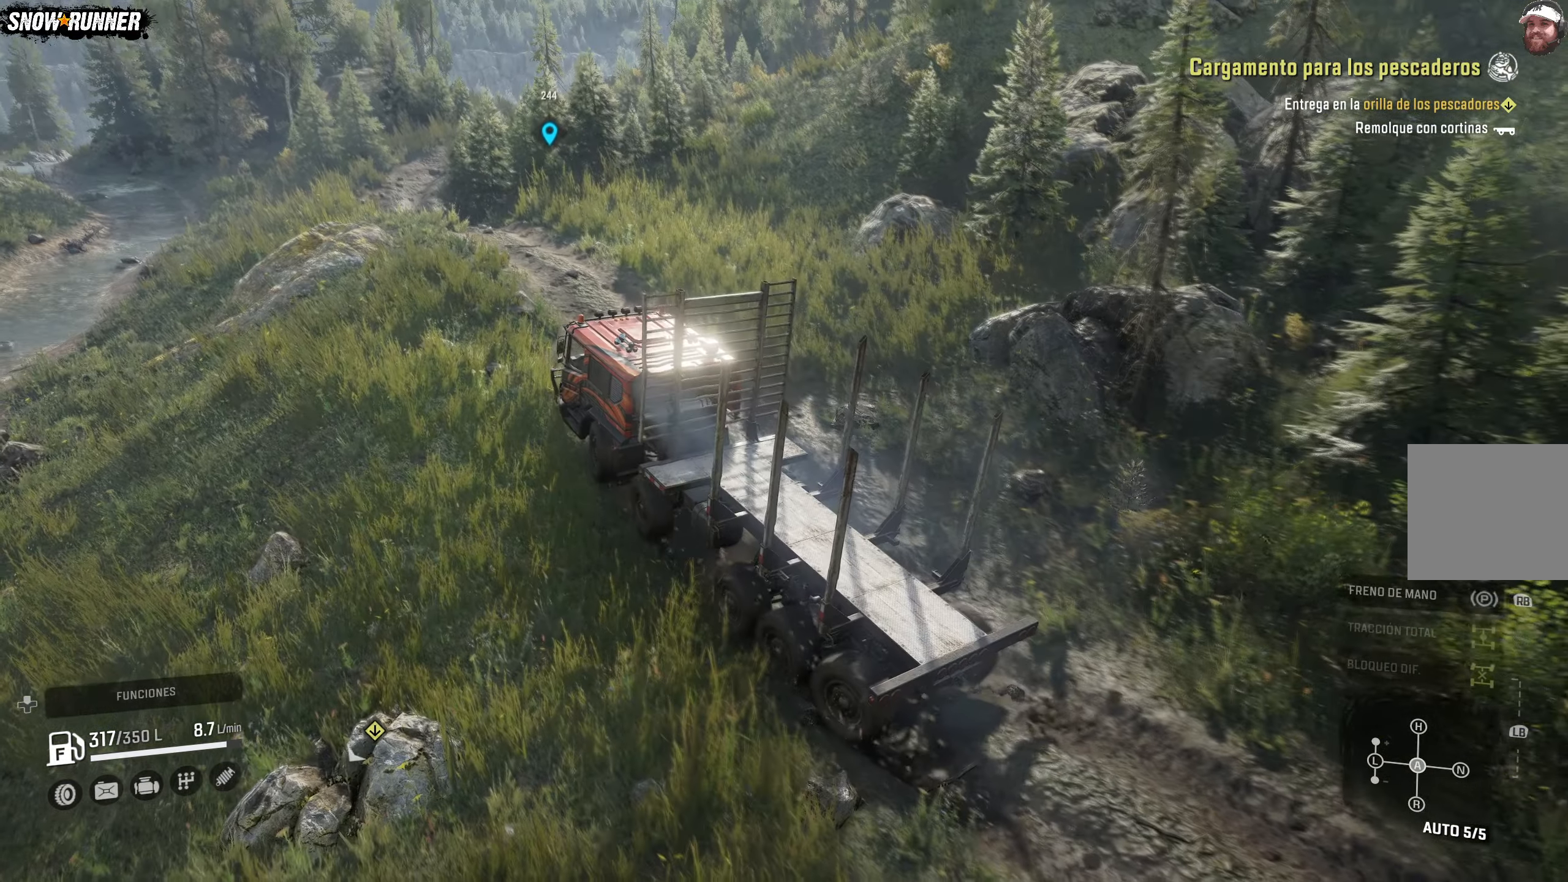
{"buttons": ["R2"], "left_stick": "center", "right_stick": "center", "events": [[167, "left_stick", "up-right"], [267, "left_stick", "center"]]}
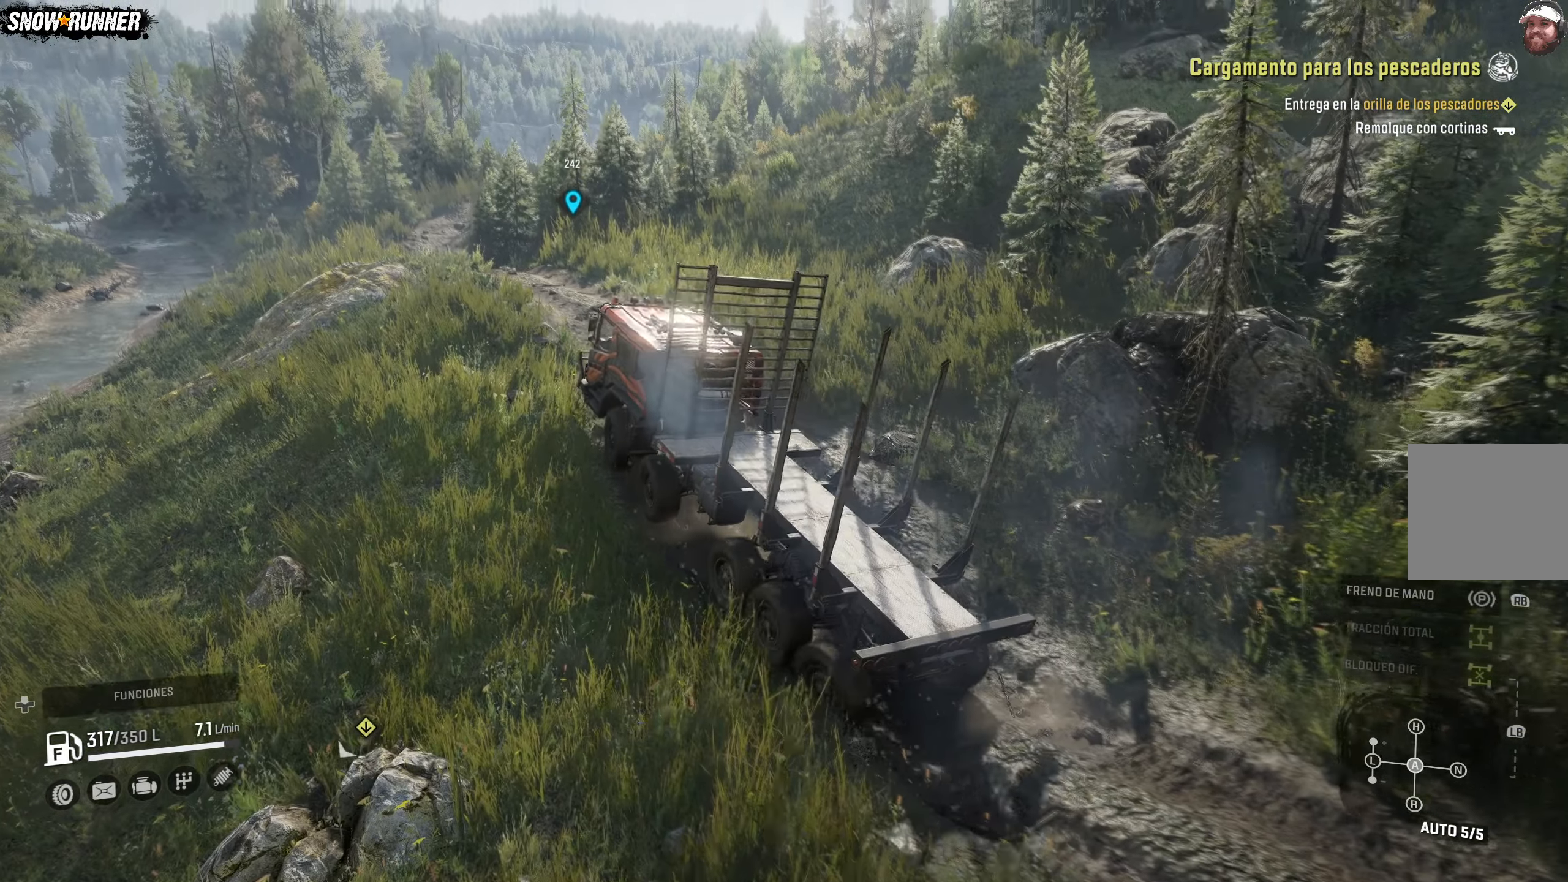
{"buttons": ["R2"], "left_stick": "center", "right_stick": "center", "events": []}
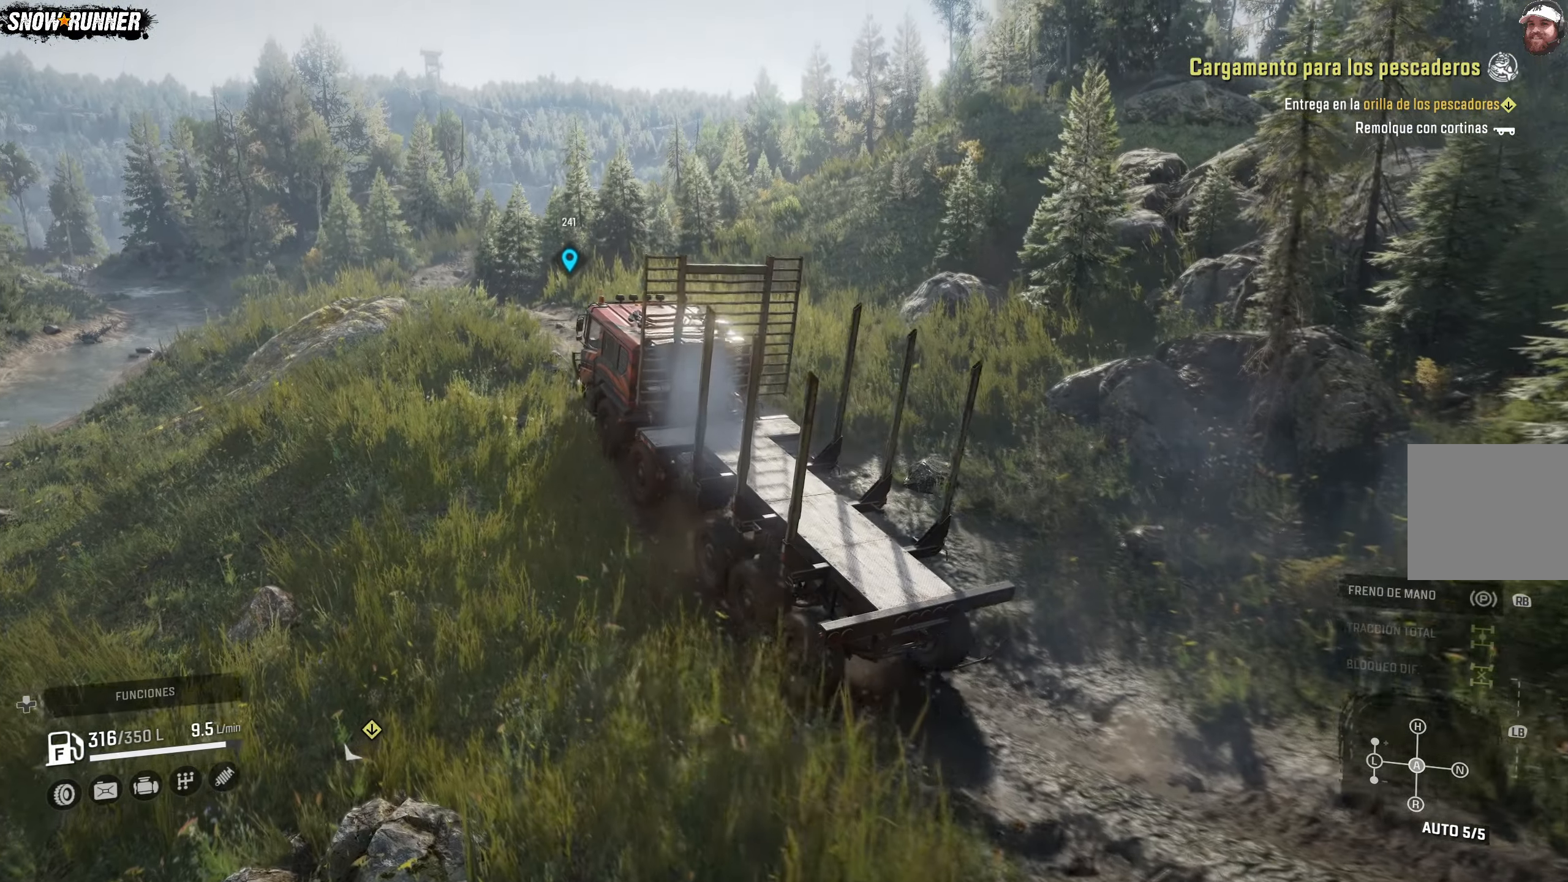
{"buttons": ["R2"], "left_stick": "center", "right_stick": "center", "events": []}
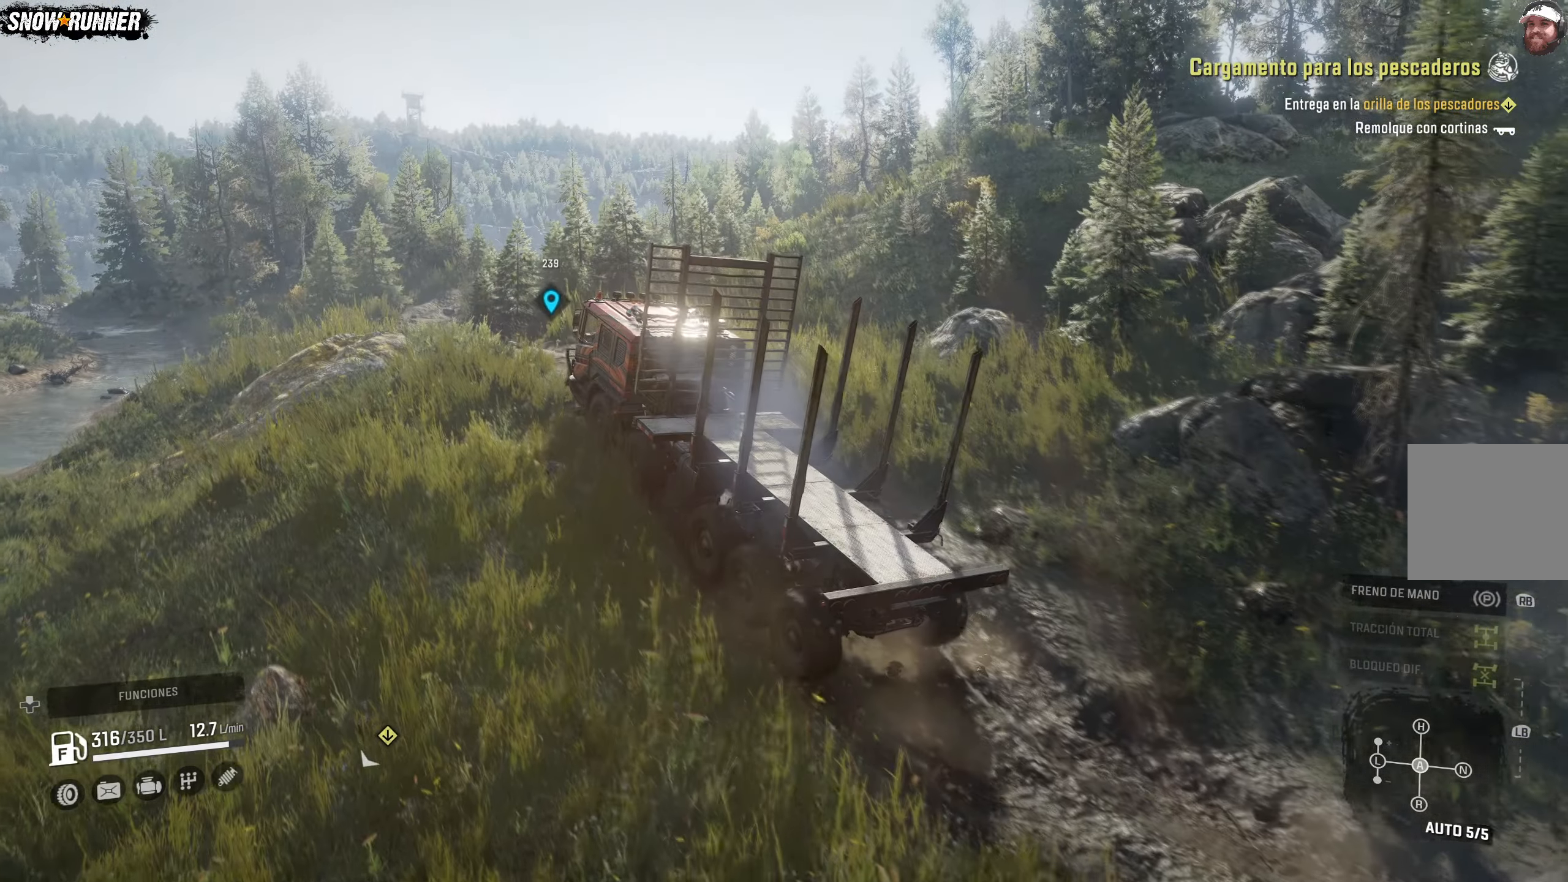
{"buttons": ["R2"], "left_stick": "center", "right_stick": "left", "events": [[150, "right_stick", "left"]]}
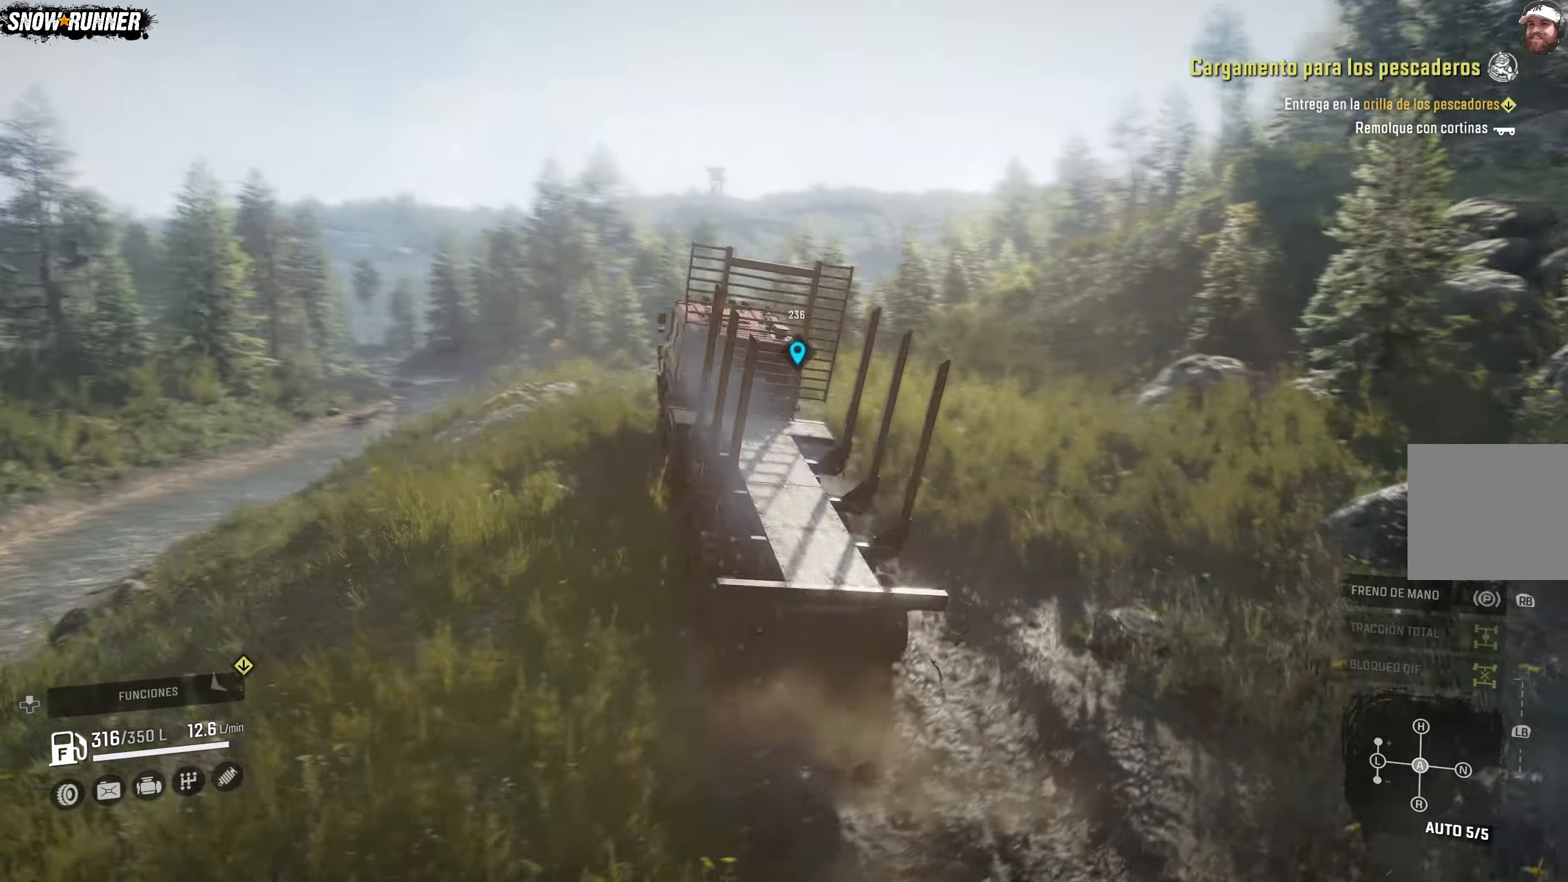
{"buttons": ["R2"], "left_stick": "center", "right_stick": "center", "events": [[83, "right_stick", "center"]]}
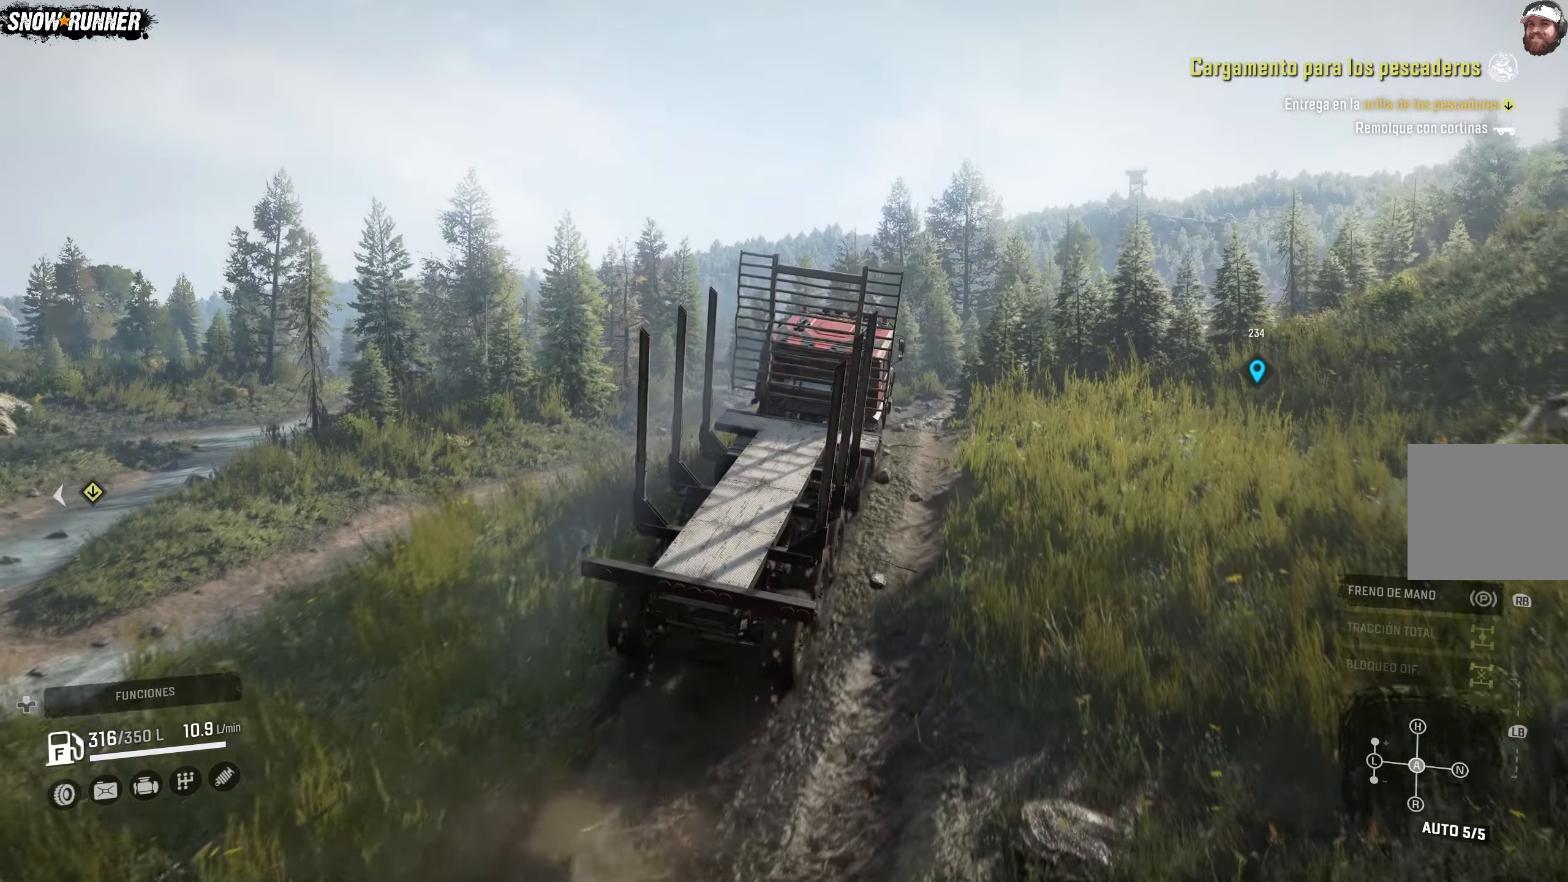
{"buttons": ["R2"], "left_stick": "center", "right_stick": "down", "events": [[400, "right_stick", "down"]]}
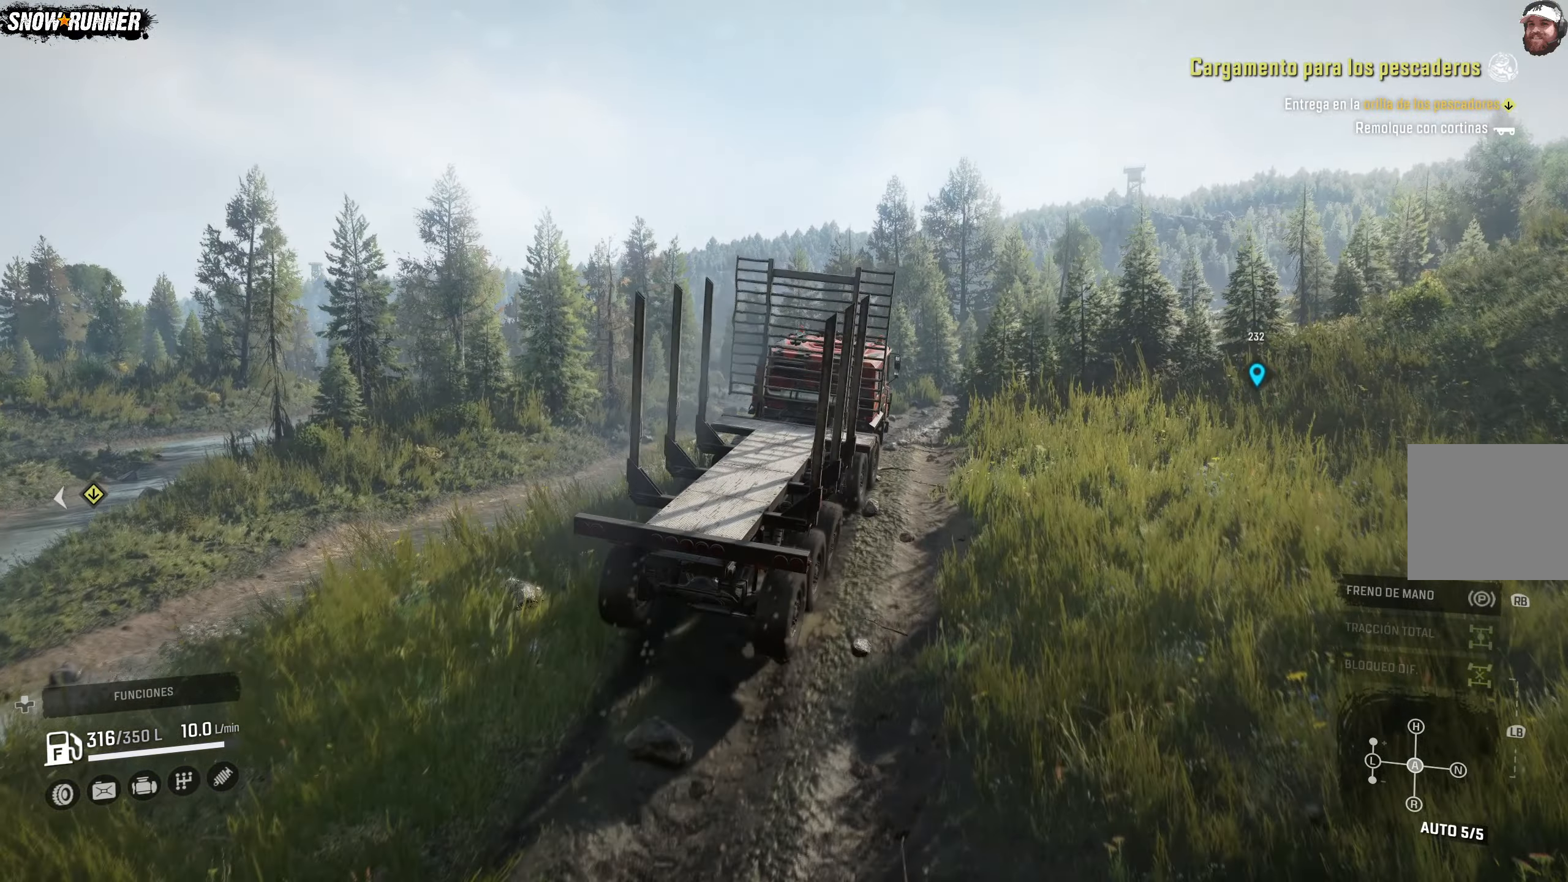
{"buttons": ["R2"], "left_stick": "center", "right_stick": "center", "events": [[67, "right_stick", "center"]]}
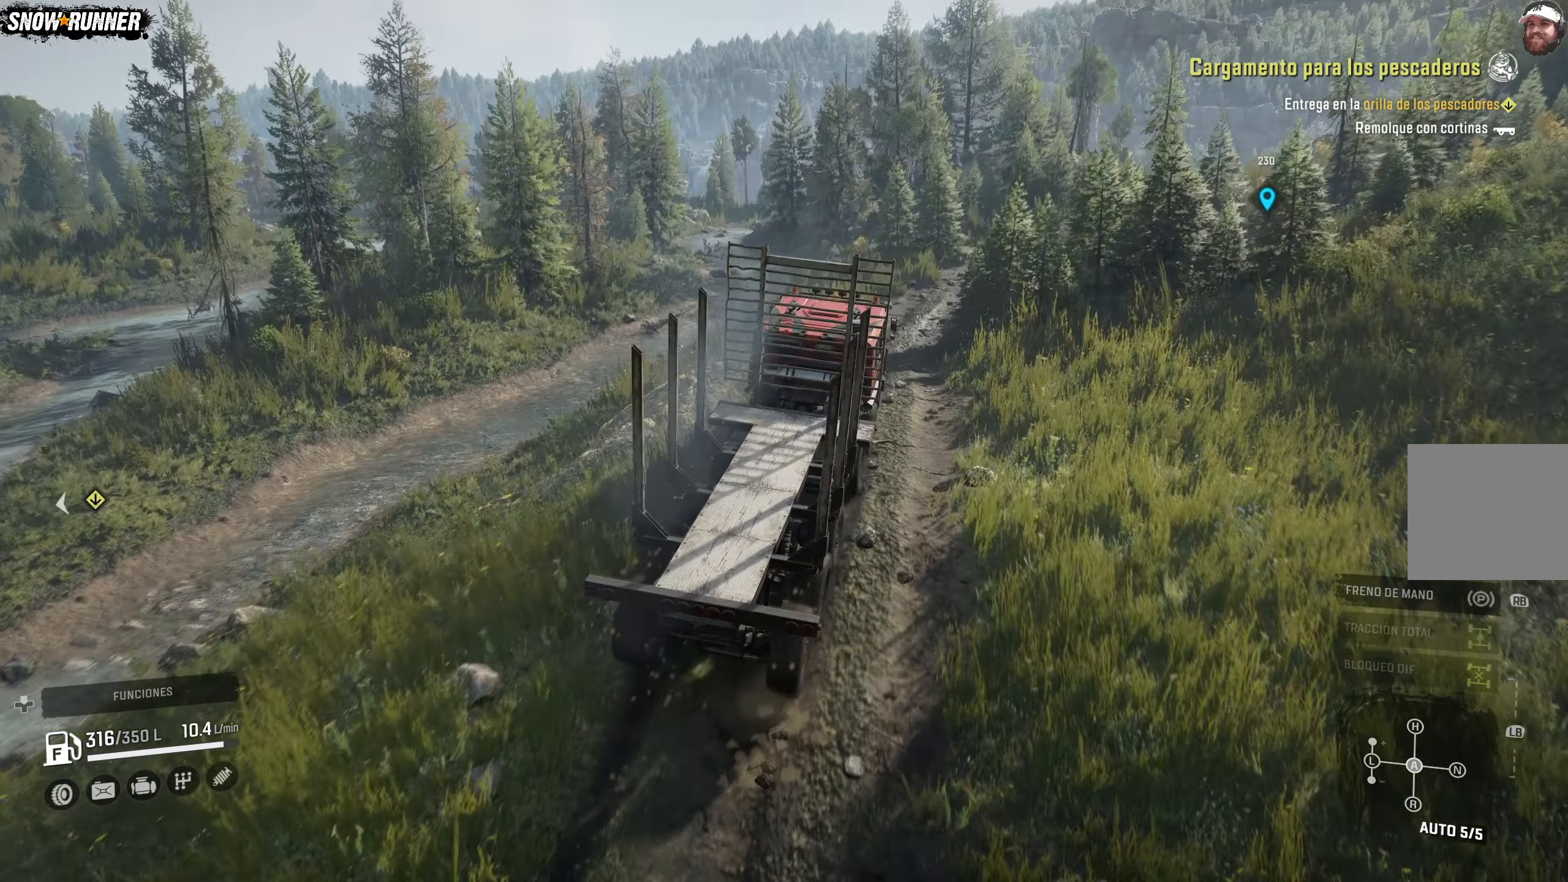
{"buttons": ["R2"], "left_stick": "right", "right_stick": "right", "events": [[133, "right_stick", "right"], [400, "left_stick", "right"]]}
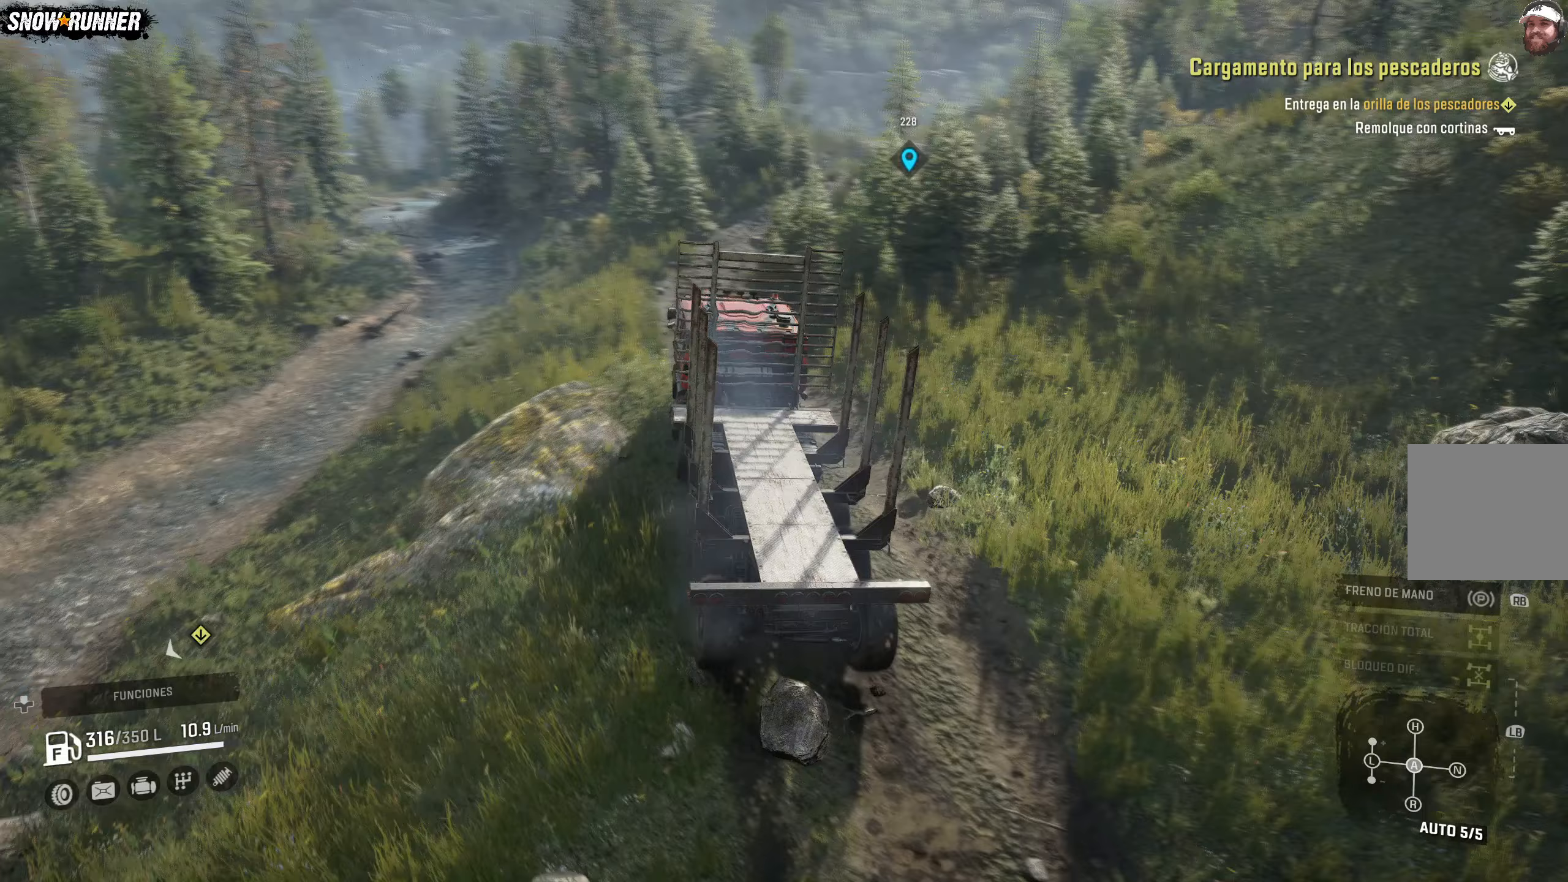
{"buttons": ["R2"], "left_stick": "center", "right_stick": "center", "events": [[33, "right_stick", "center"], [100, "left_stick", "center"]]}
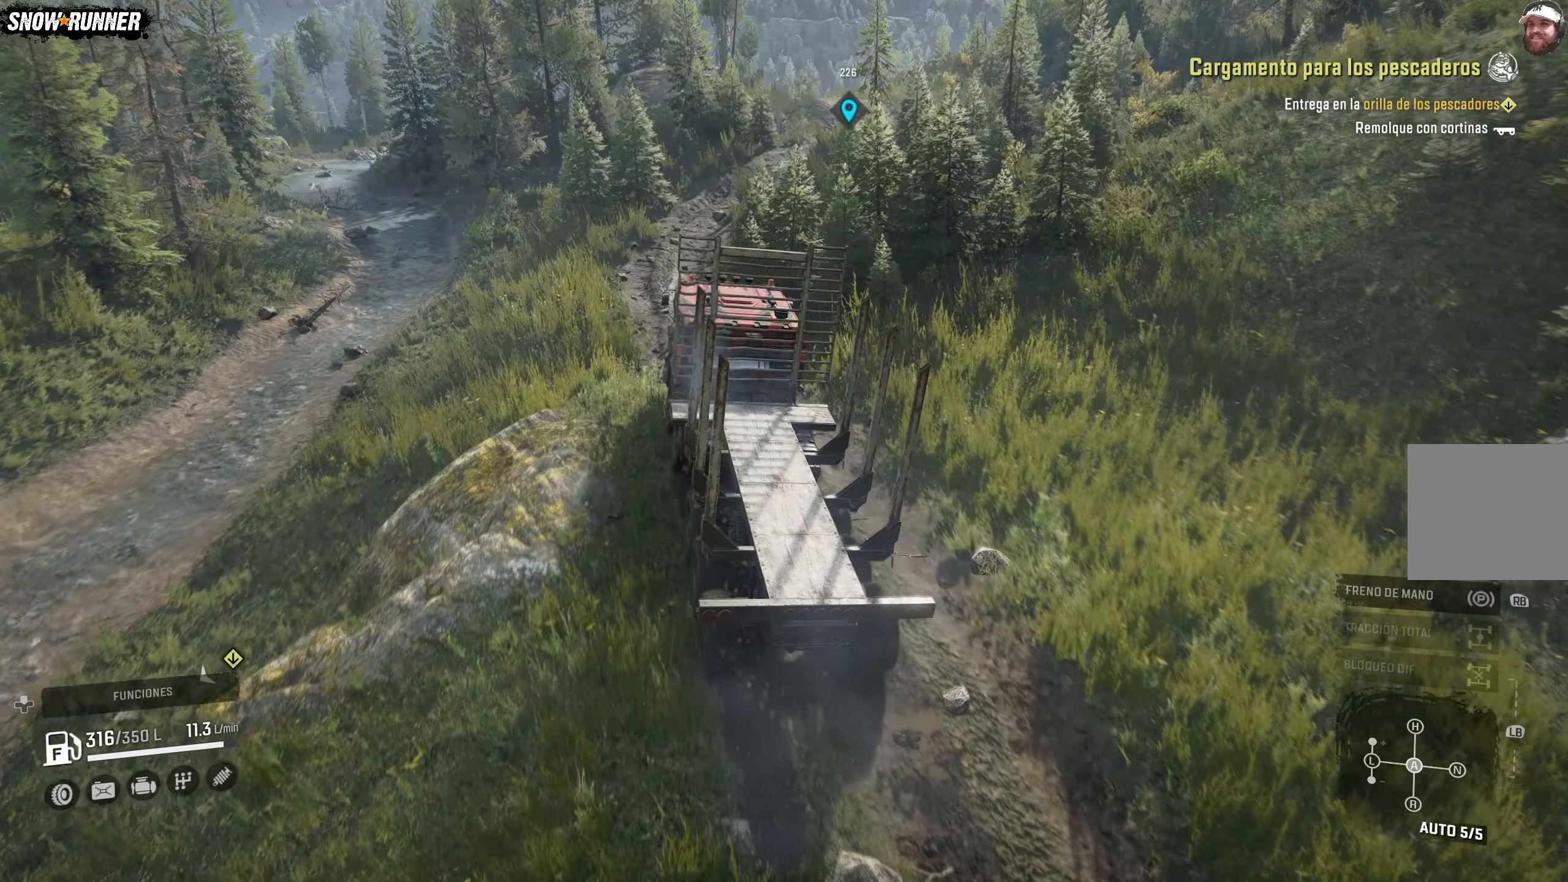
{"buttons": ["R2"], "left_stick": "left", "right_stick": "up-right", "events": [[400, "right_stick", "up-right"], [450, "left_stick", "left"]]}
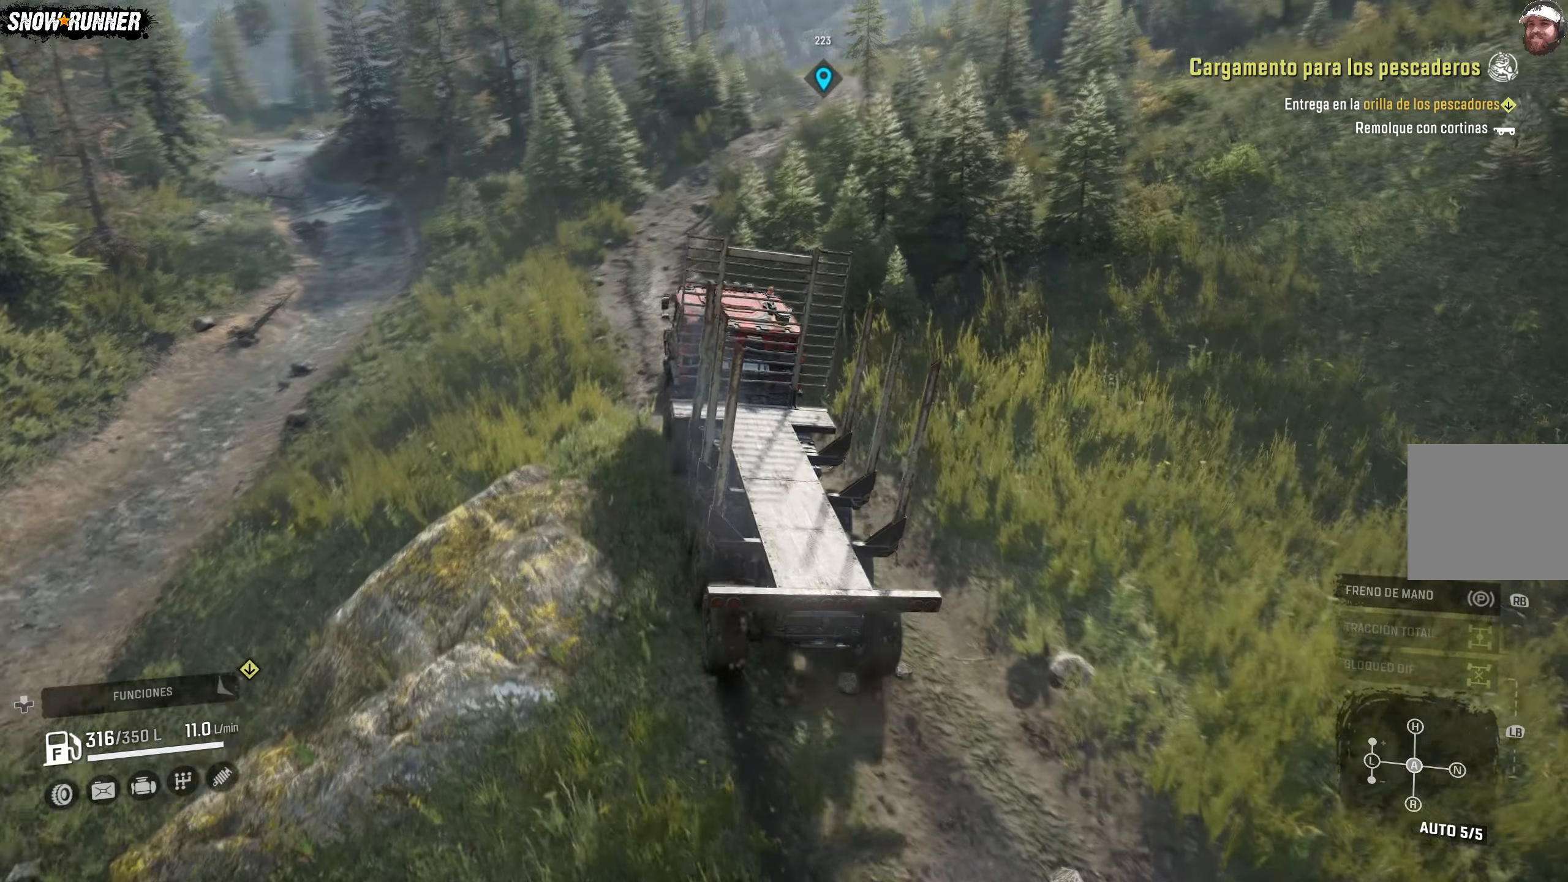
{"buttons": ["R2"], "left_stick": "left", "right_stick": "center", "events": [[167, "right_stick", "center"]]}
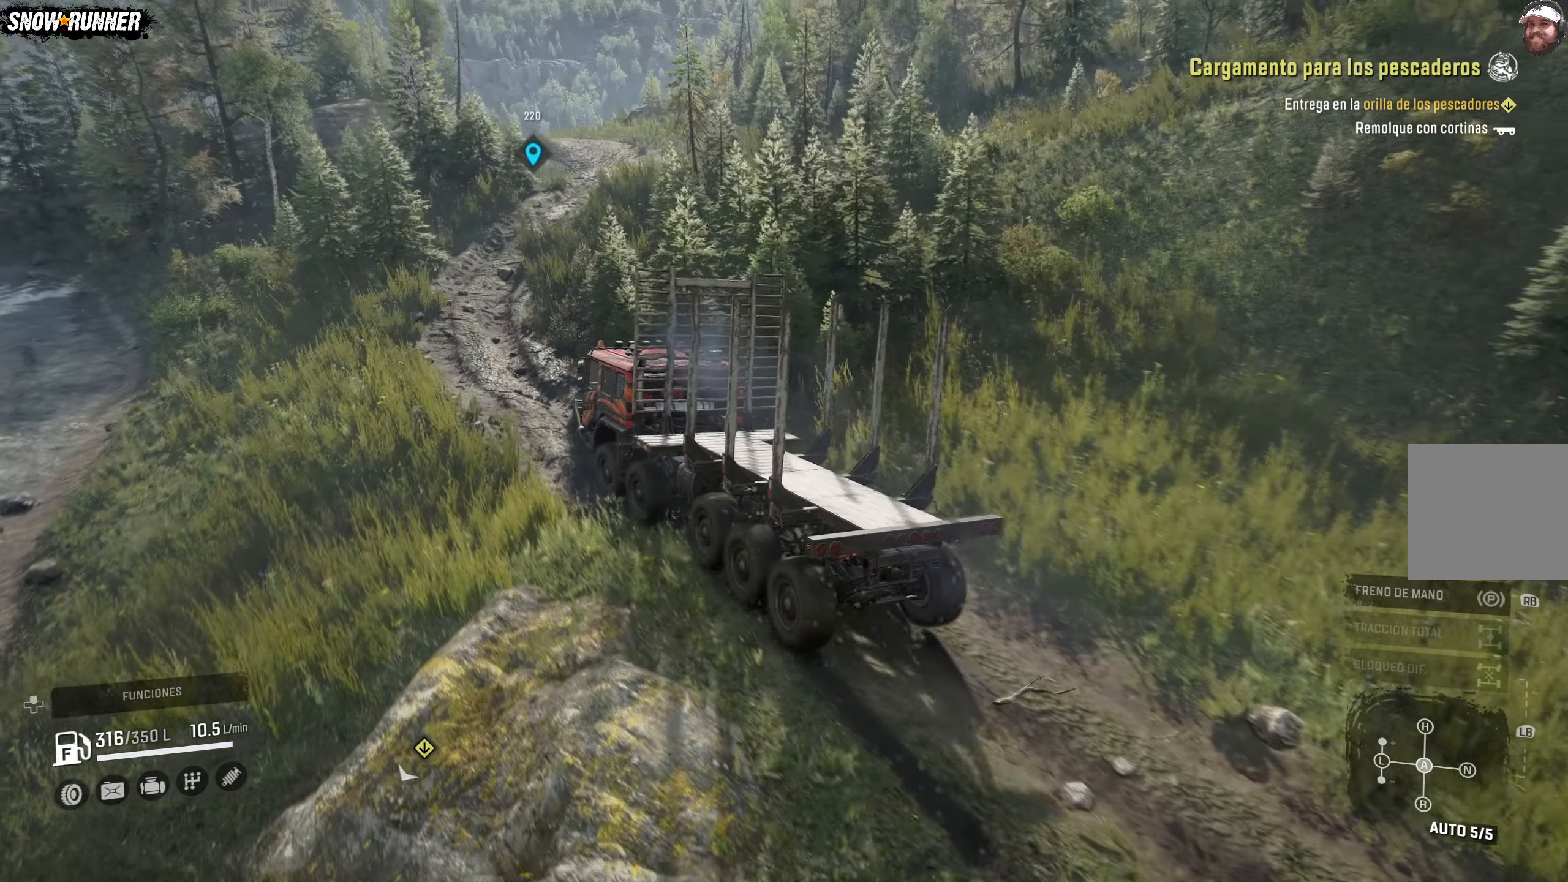
{"buttons": ["R2"], "left_stick": "left", "right_stick": "center", "events": [[200, "left_stick", "center"], [267, "left_stick", "left"]]}
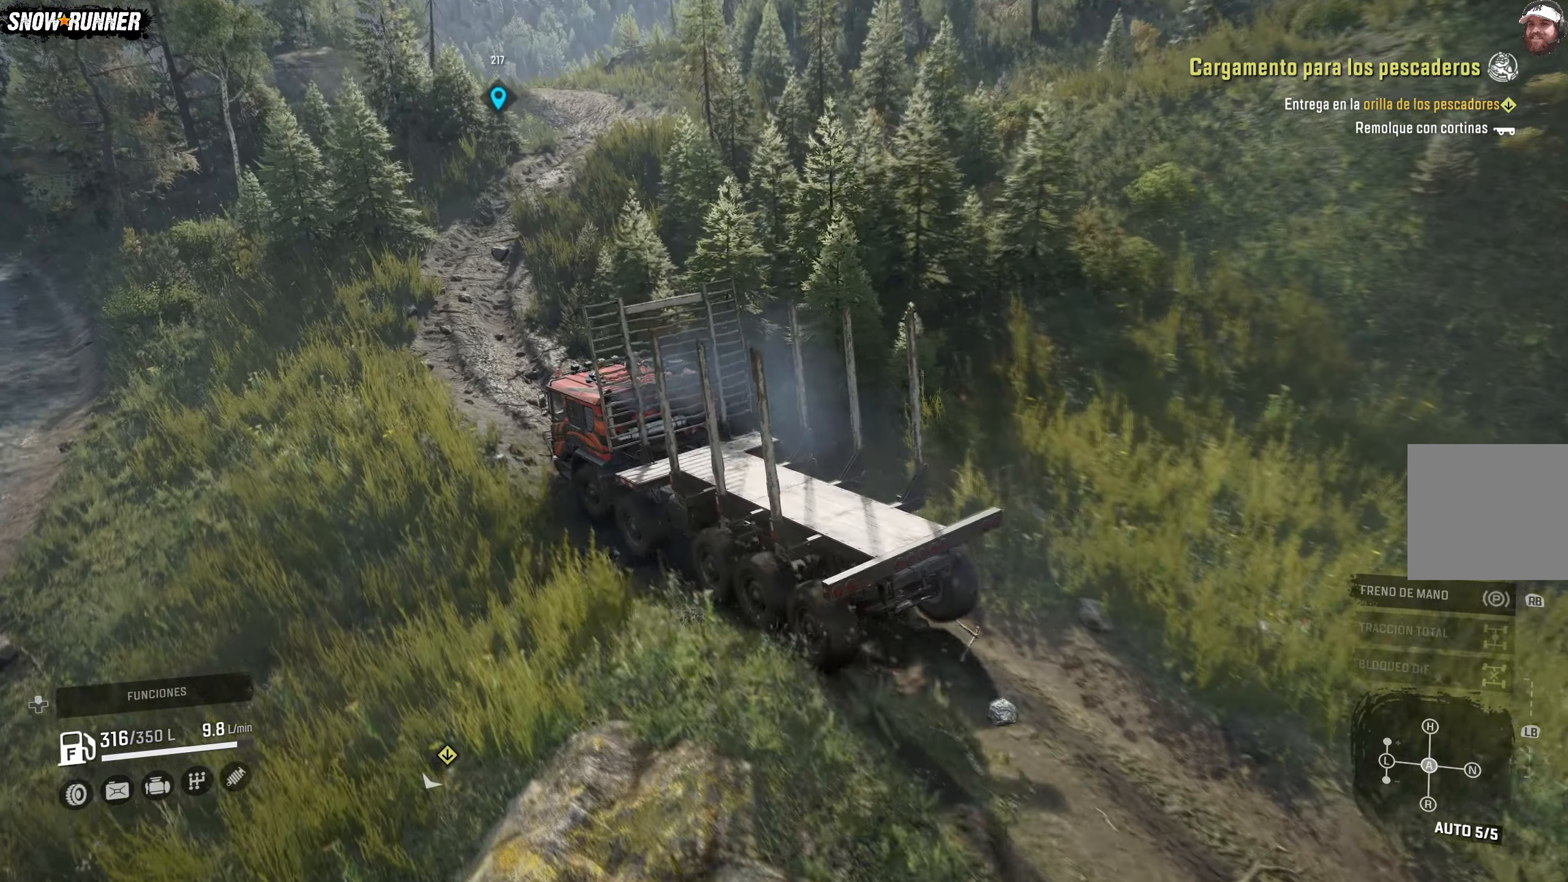
{"buttons": ["R2"], "left_stick": "center", "right_stick": "center", "events": [[300, "left_stick", "center"]]}
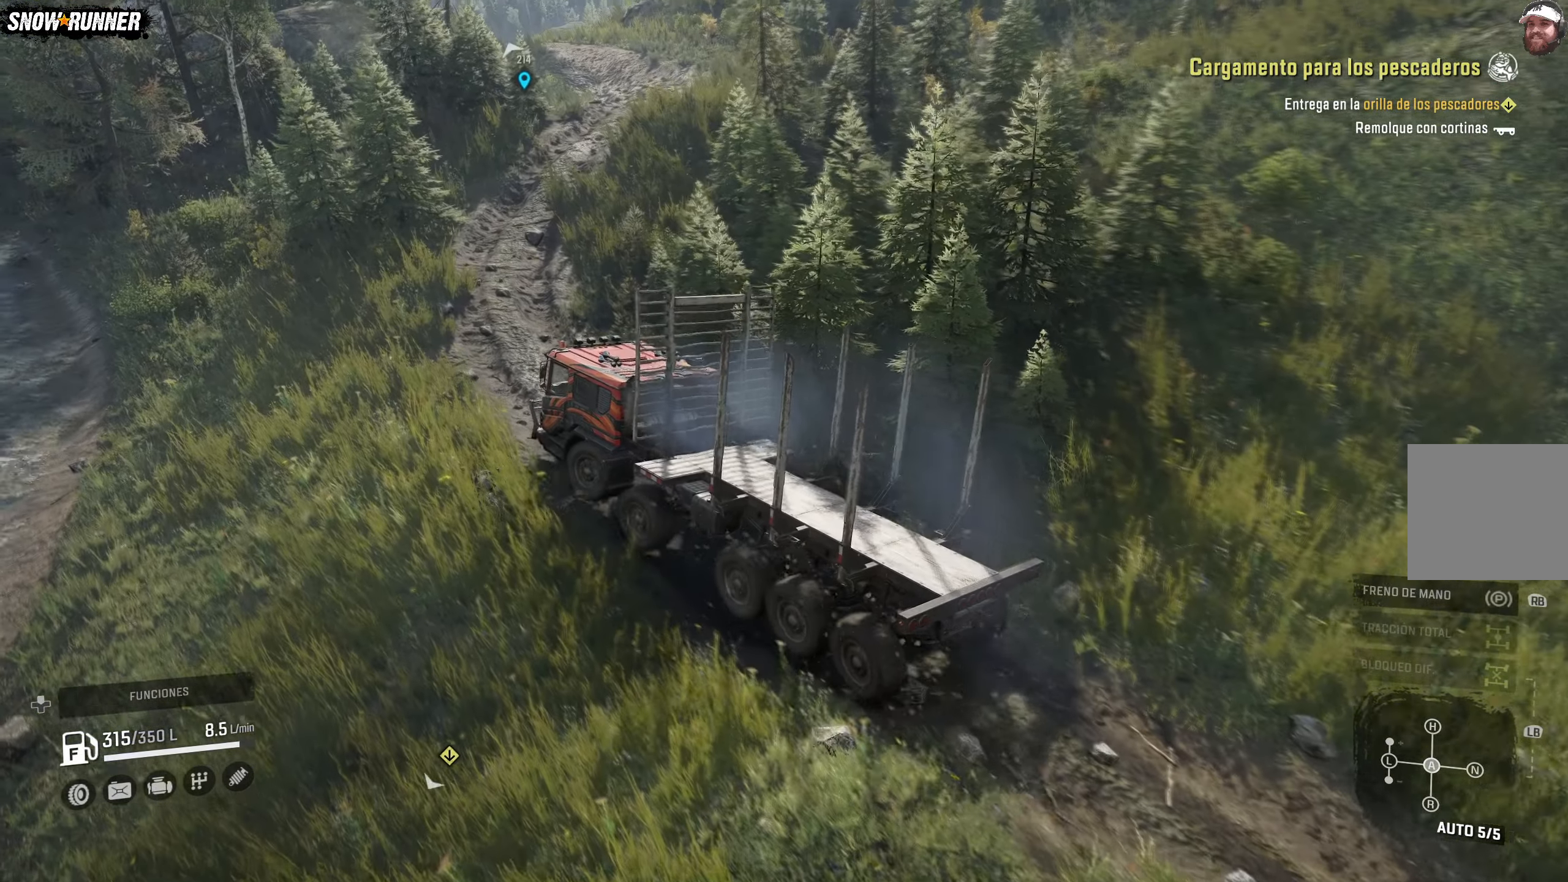
{"buttons": ["R2"], "left_stick": "center", "right_stick": "center", "events": []}
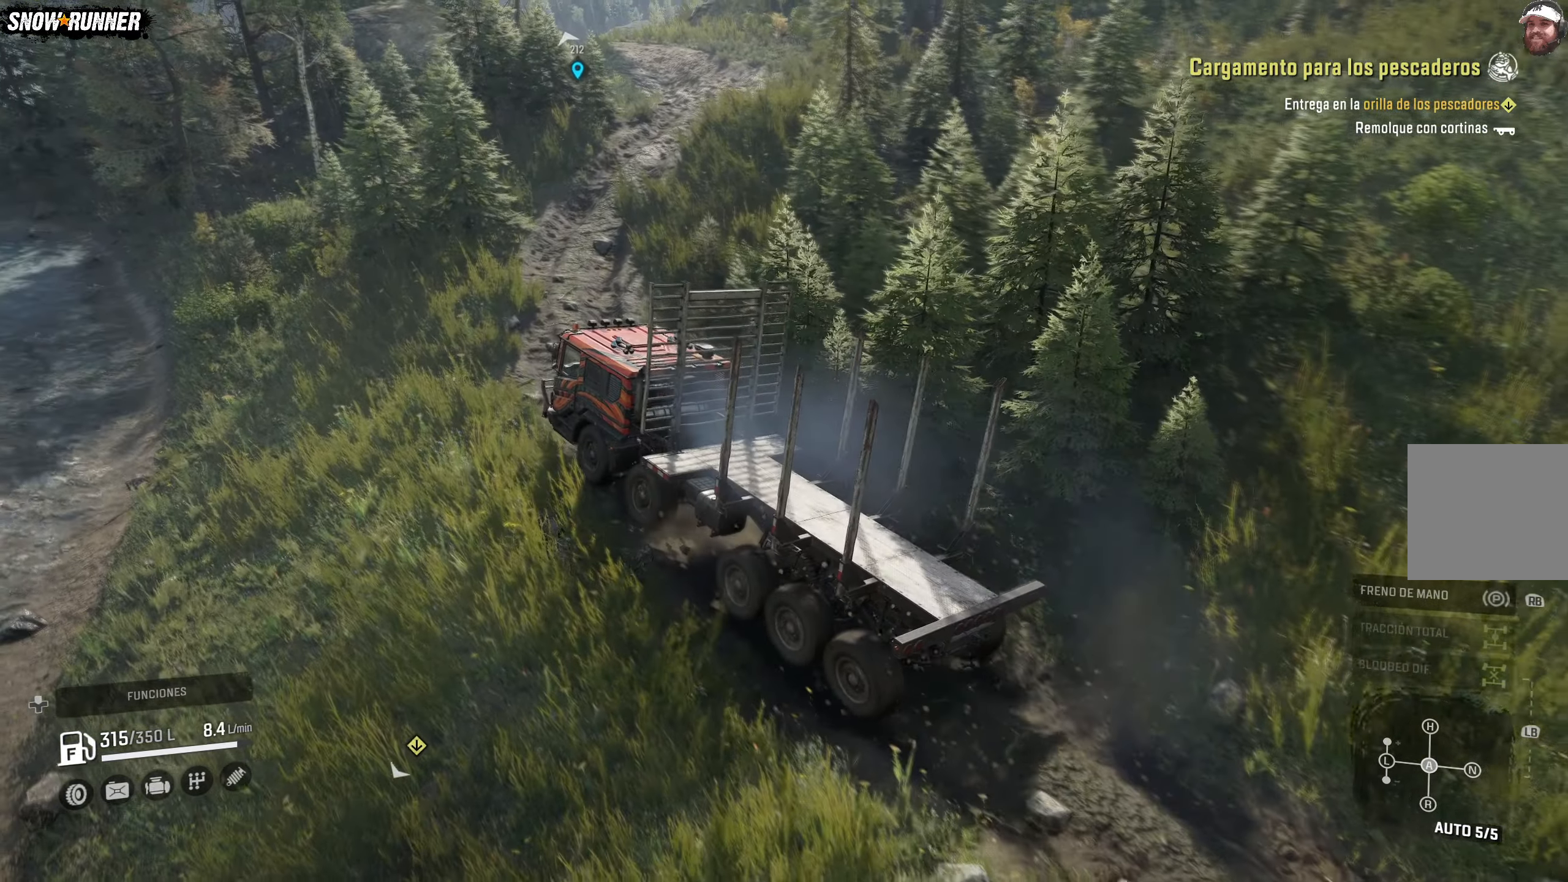
{"buttons": ["R2"], "left_stick": "center", "right_stick": "center", "events": []}
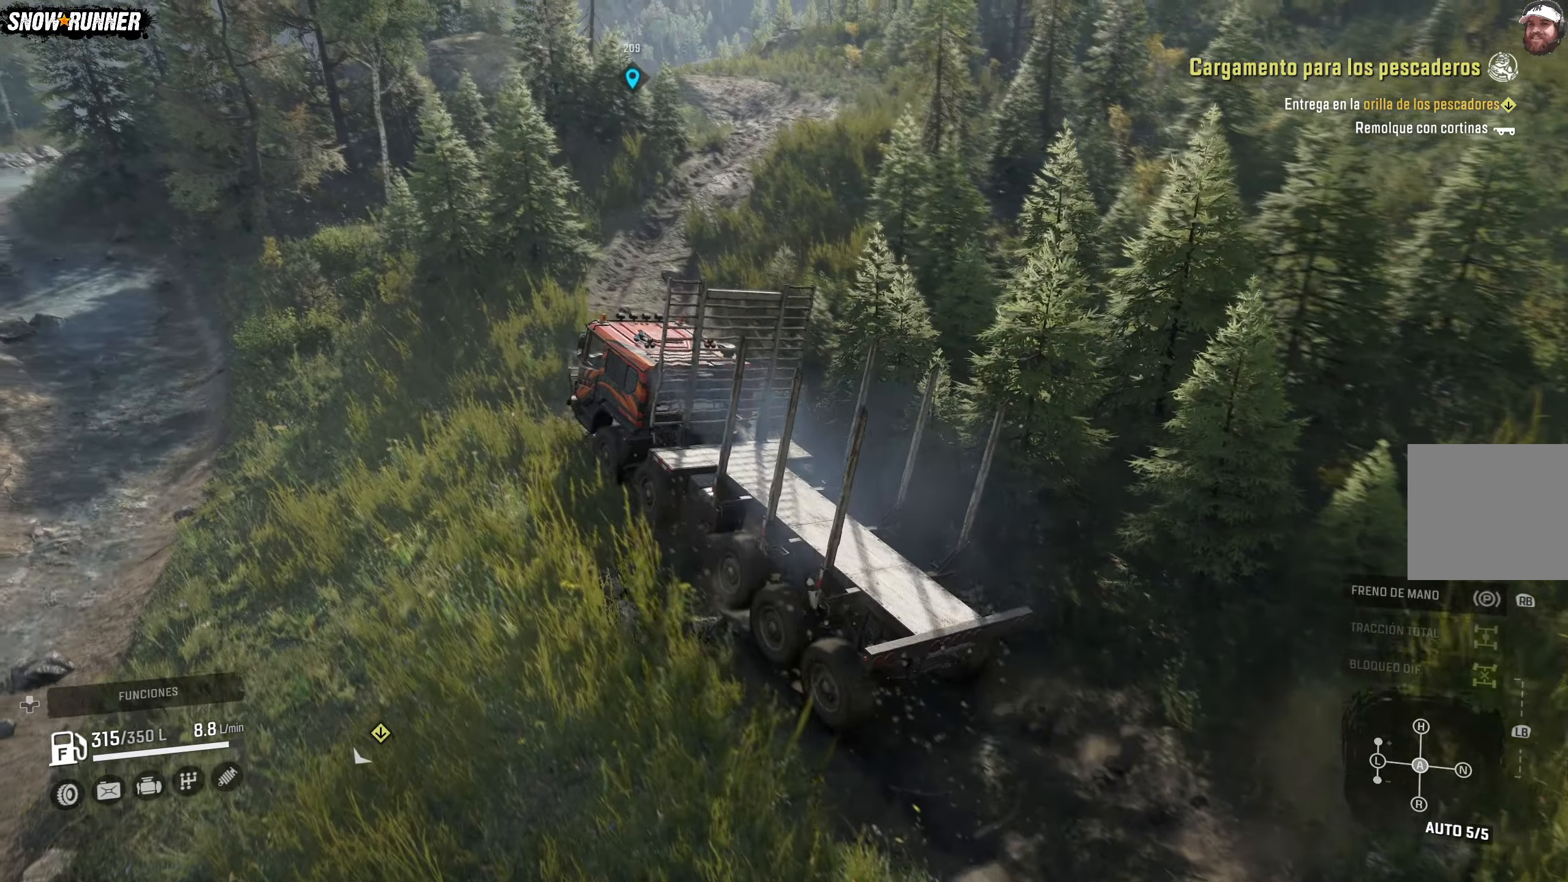
{"buttons": ["R2"], "left_stick": "right", "right_stick": "center", "events": [[183, "left_stick", "right"]]}
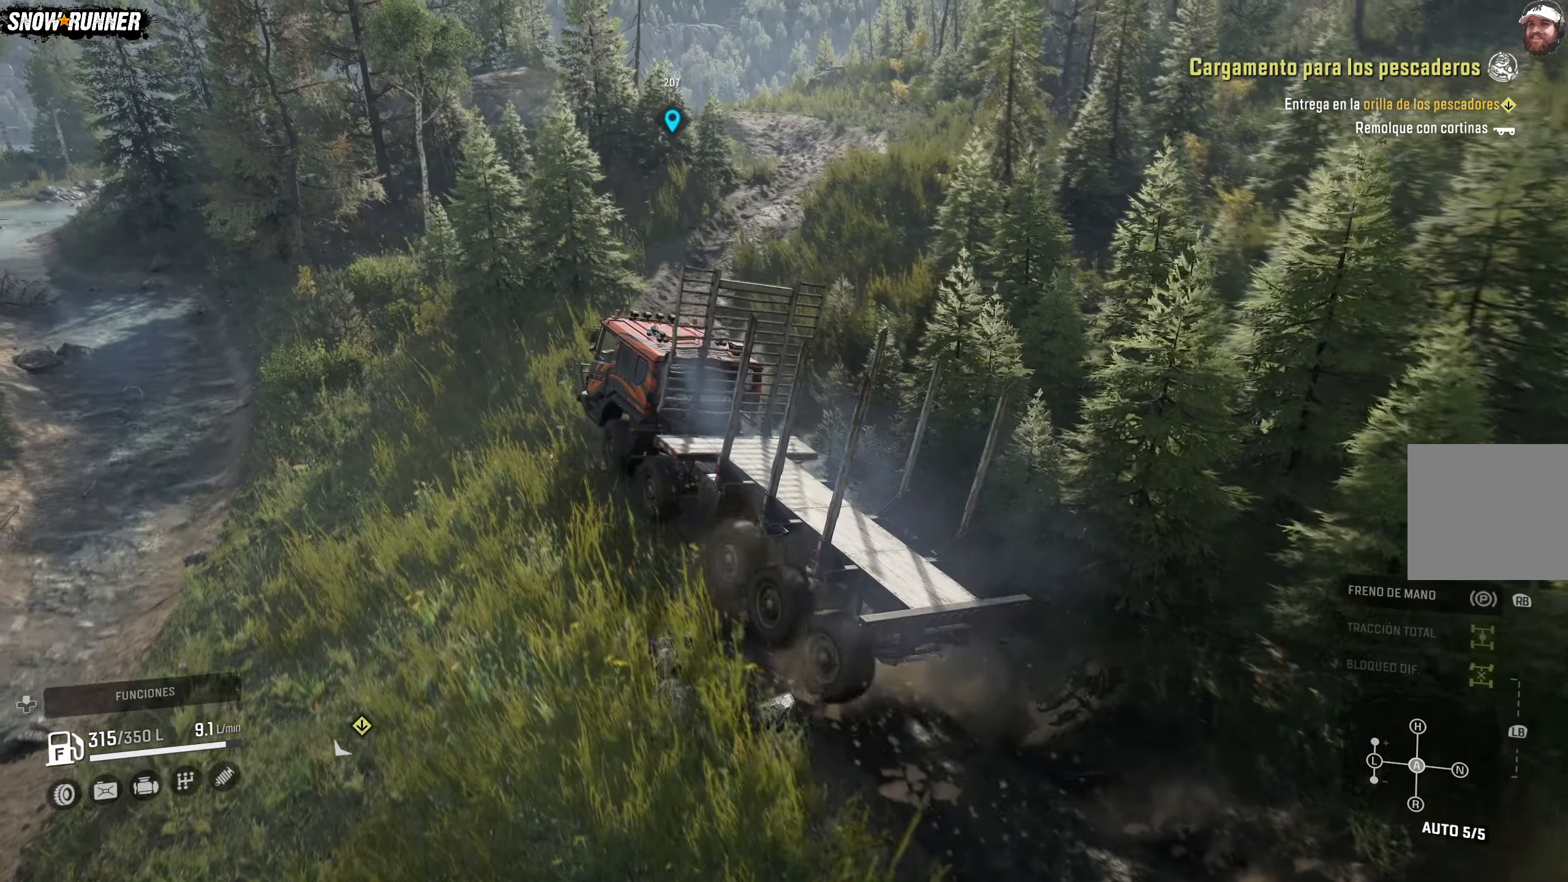
{"buttons": ["R2"], "left_stick": "right", "right_stick": "center", "events": []}
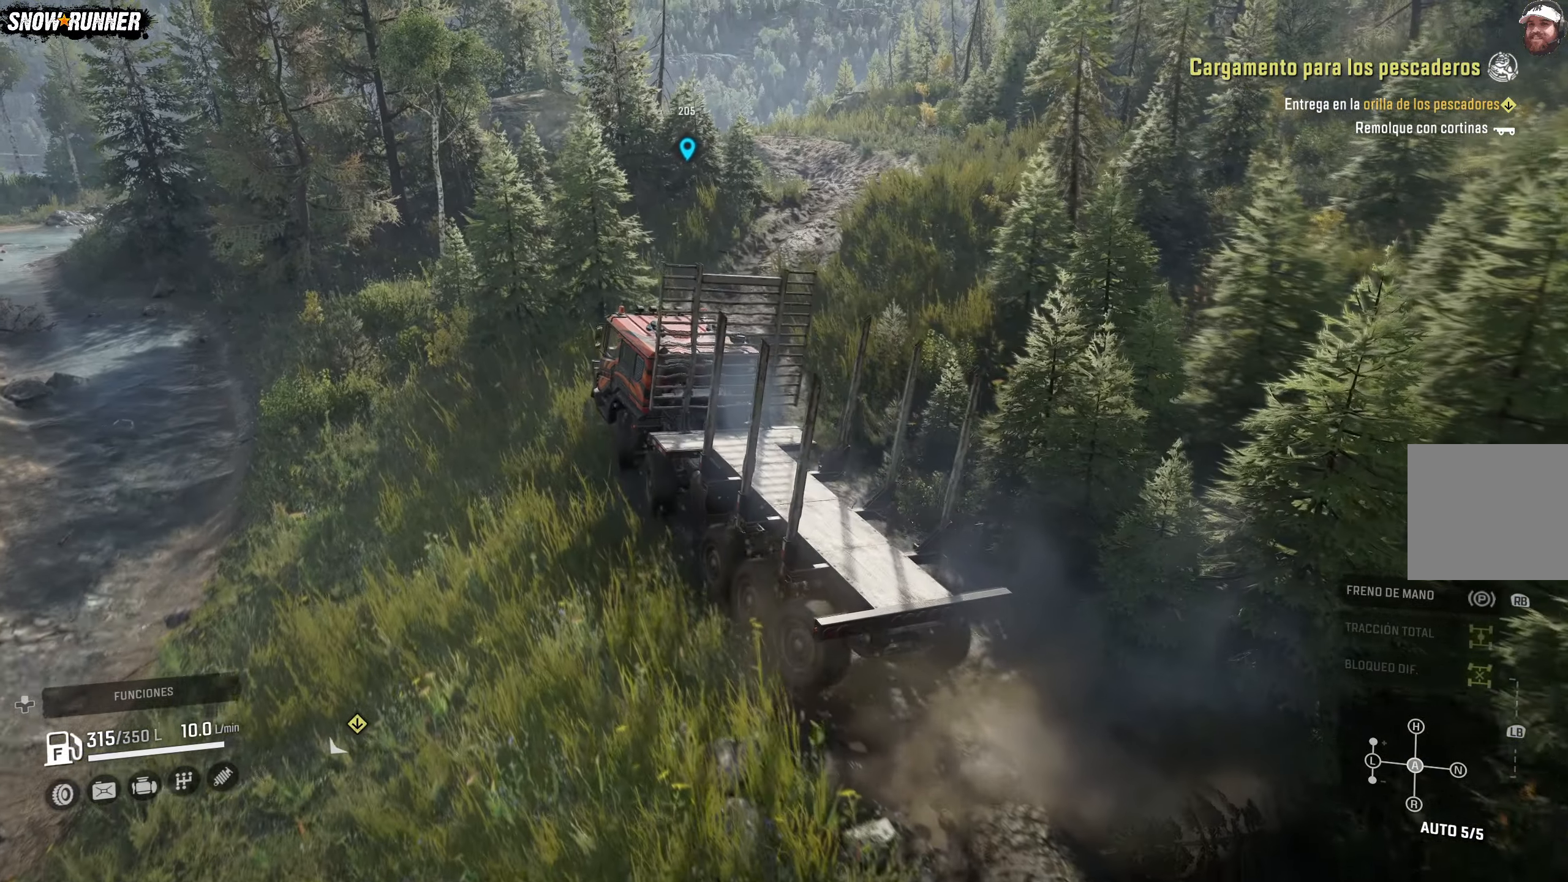
{"buttons": ["R2"], "left_stick": "right", "right_stick": "center", "events": []}
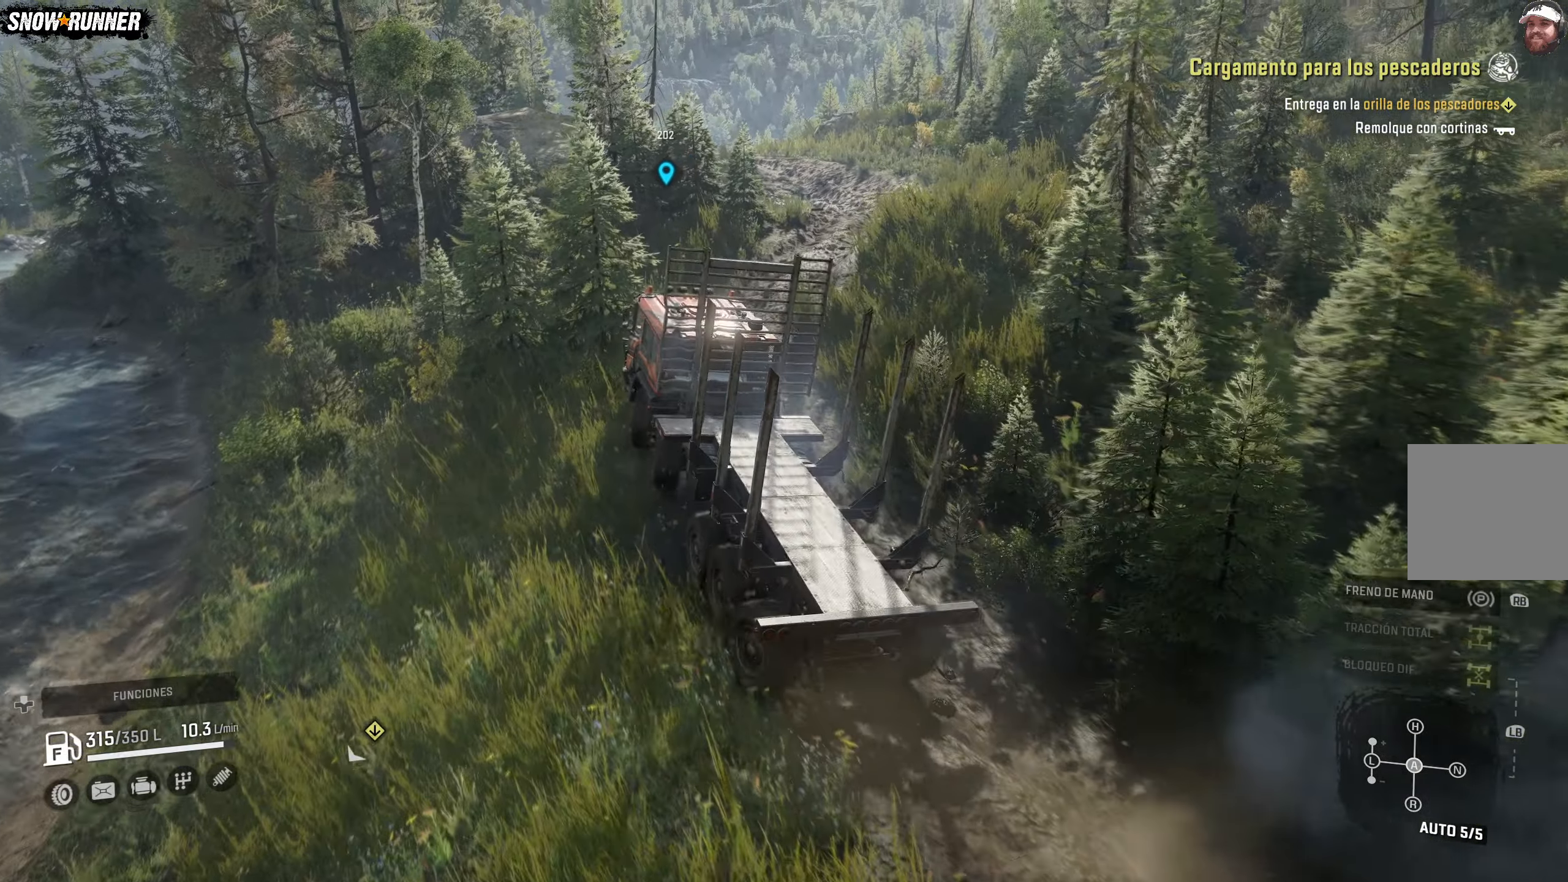
{"buttons": ["R2"], "left_stick": "right", "right_stick": "center", "events": []}
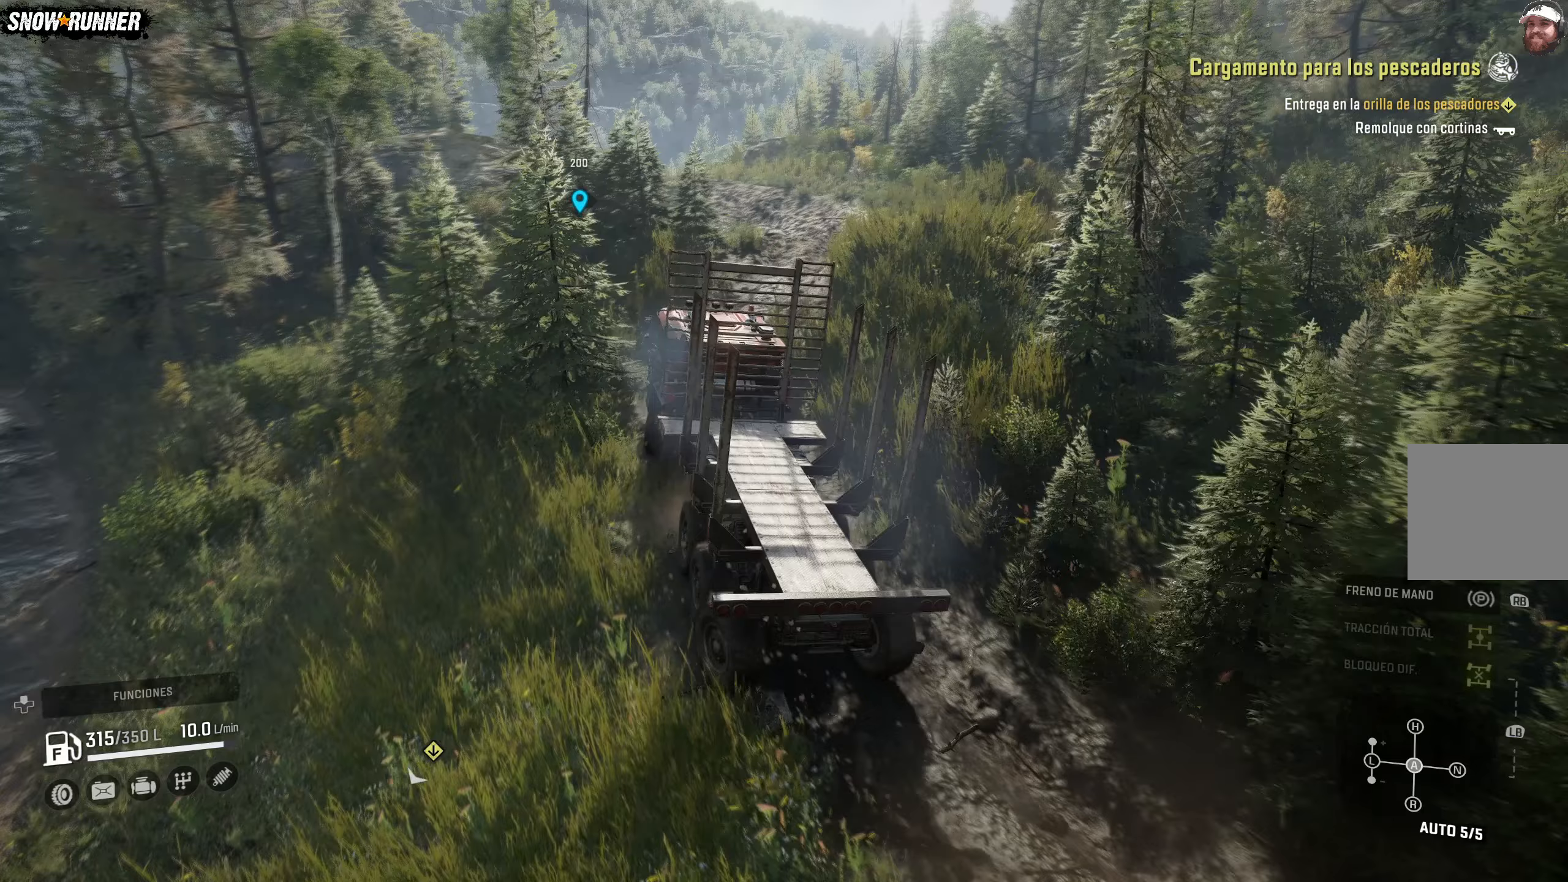
{"buttons": ["R2"], "left_stick": "right", "right_stick": "center", "events": []}
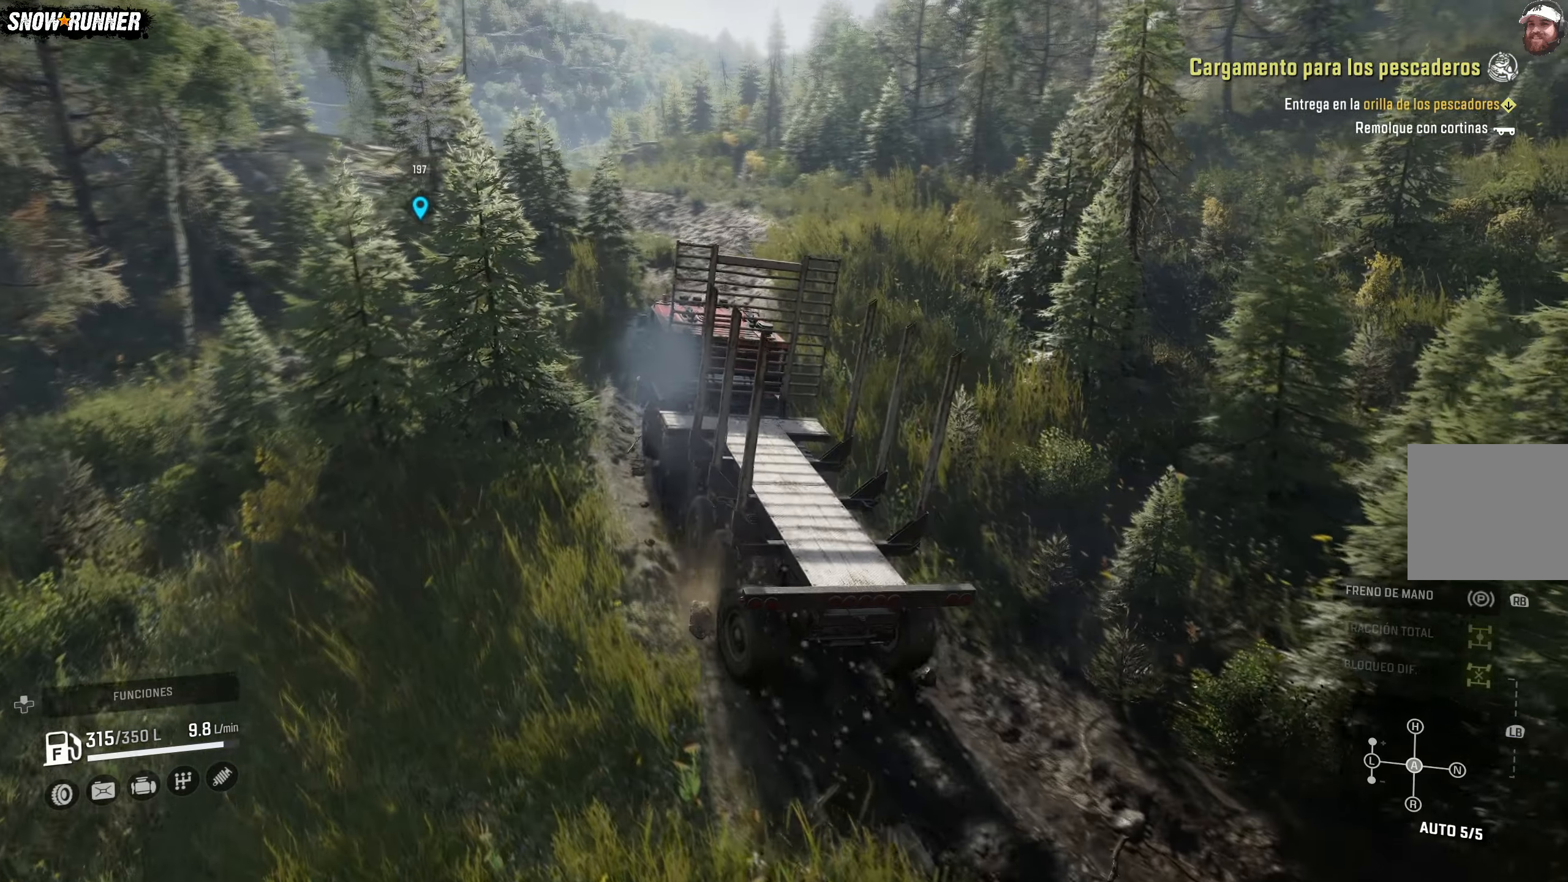
{"buttons": ["R2"], "left_stick": "right", "right_stick": "center", "events": []}
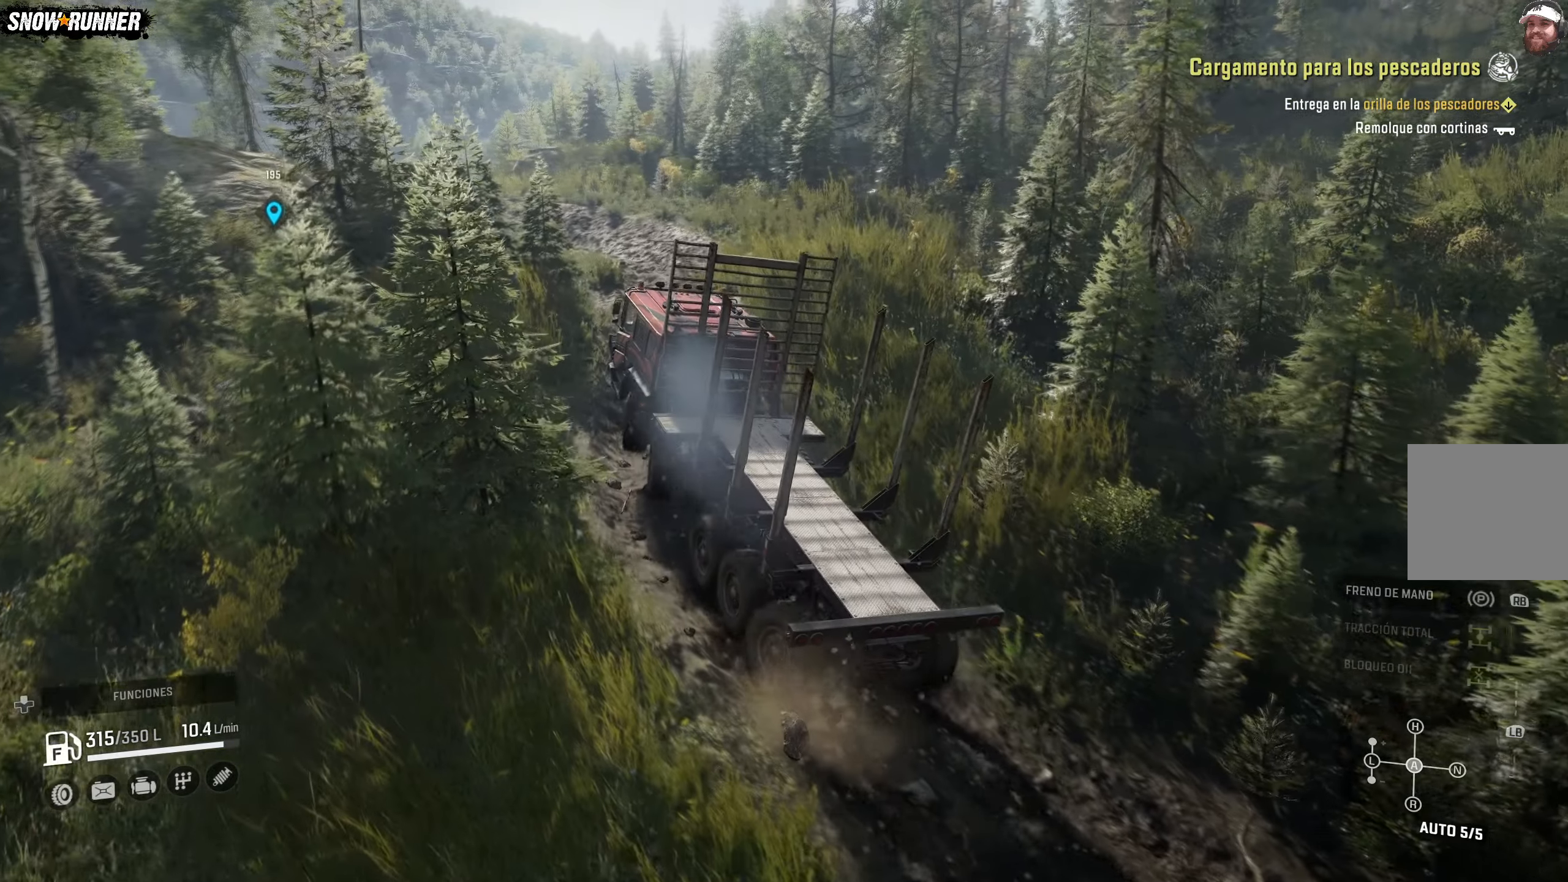
{"buttons": ["R2"], "left_stick": "right", "right_stick": "center", "events": []}
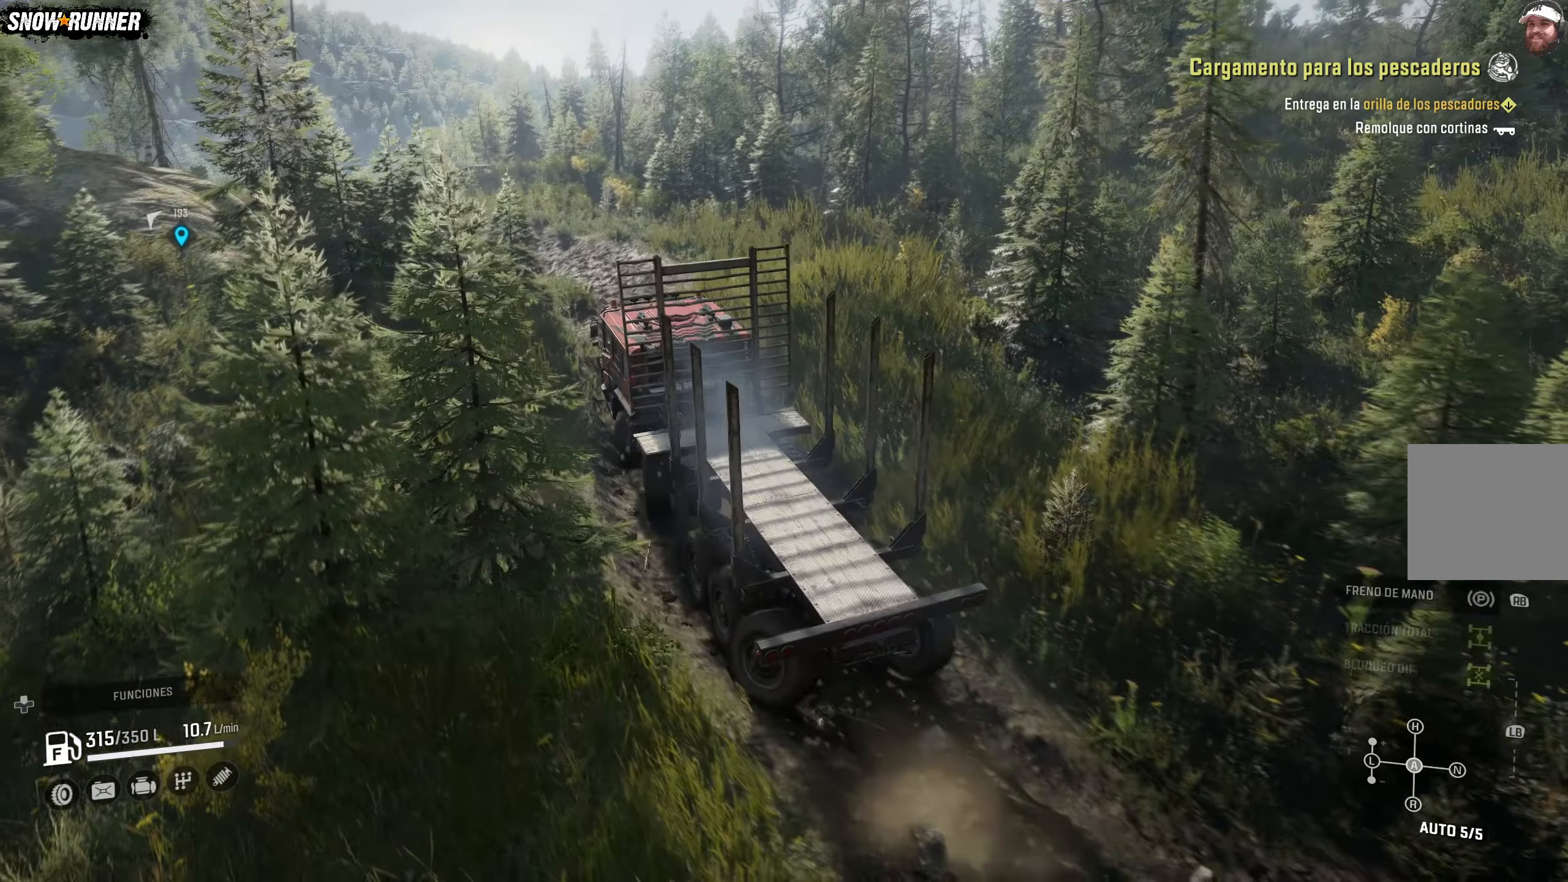
{"buttons": ["R2"], "left_stick": "right", "right_stick": "center", "events": []}
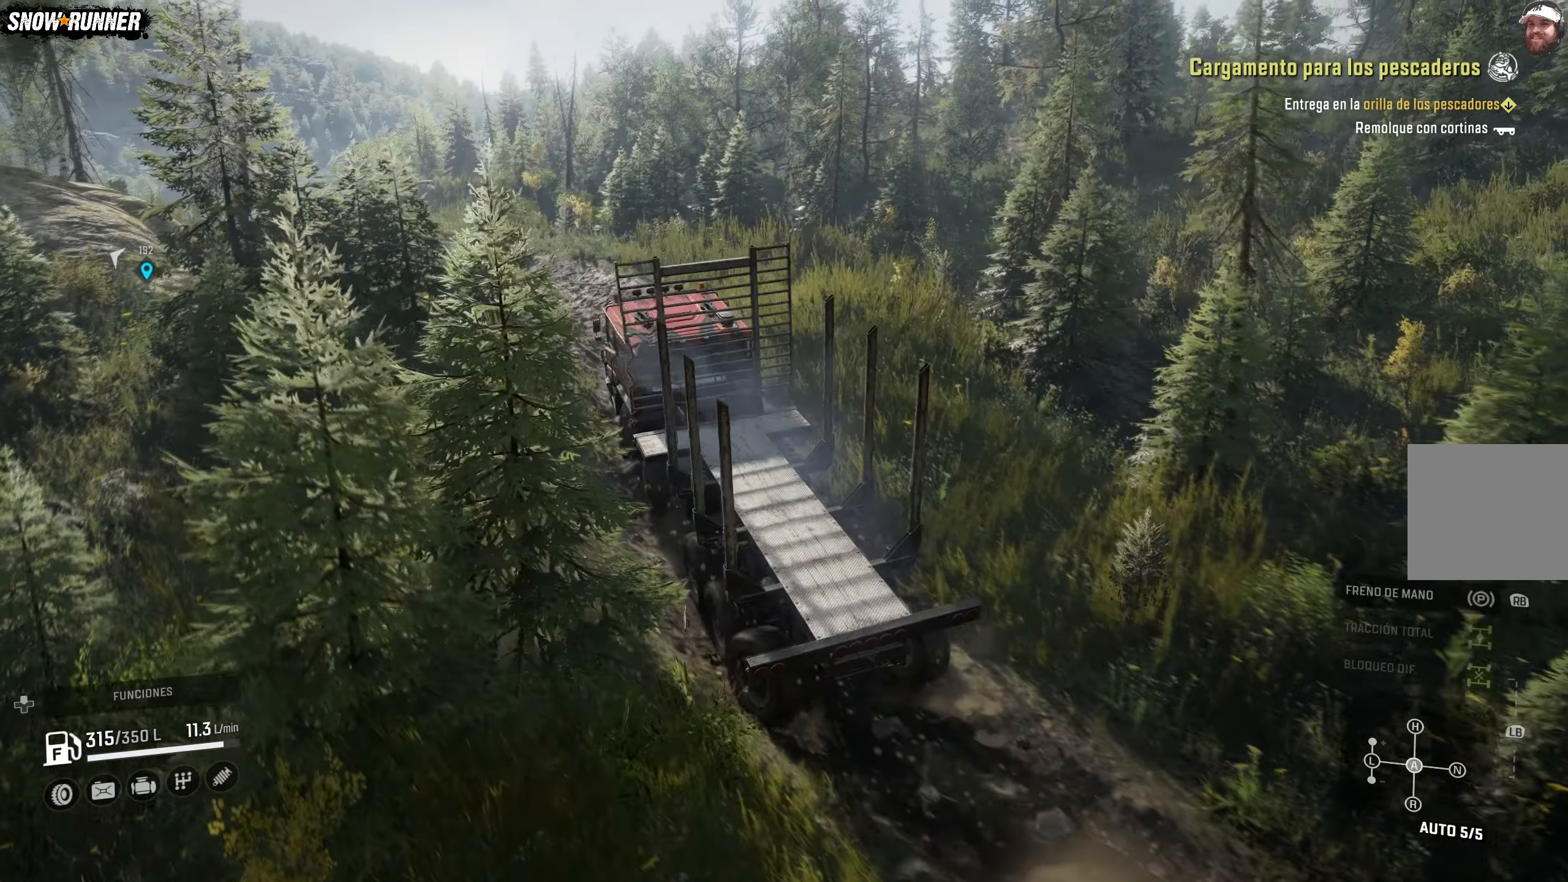
{"buttons": ["R2"], "left_stick": "right", "right_stick": "center", "events": []}
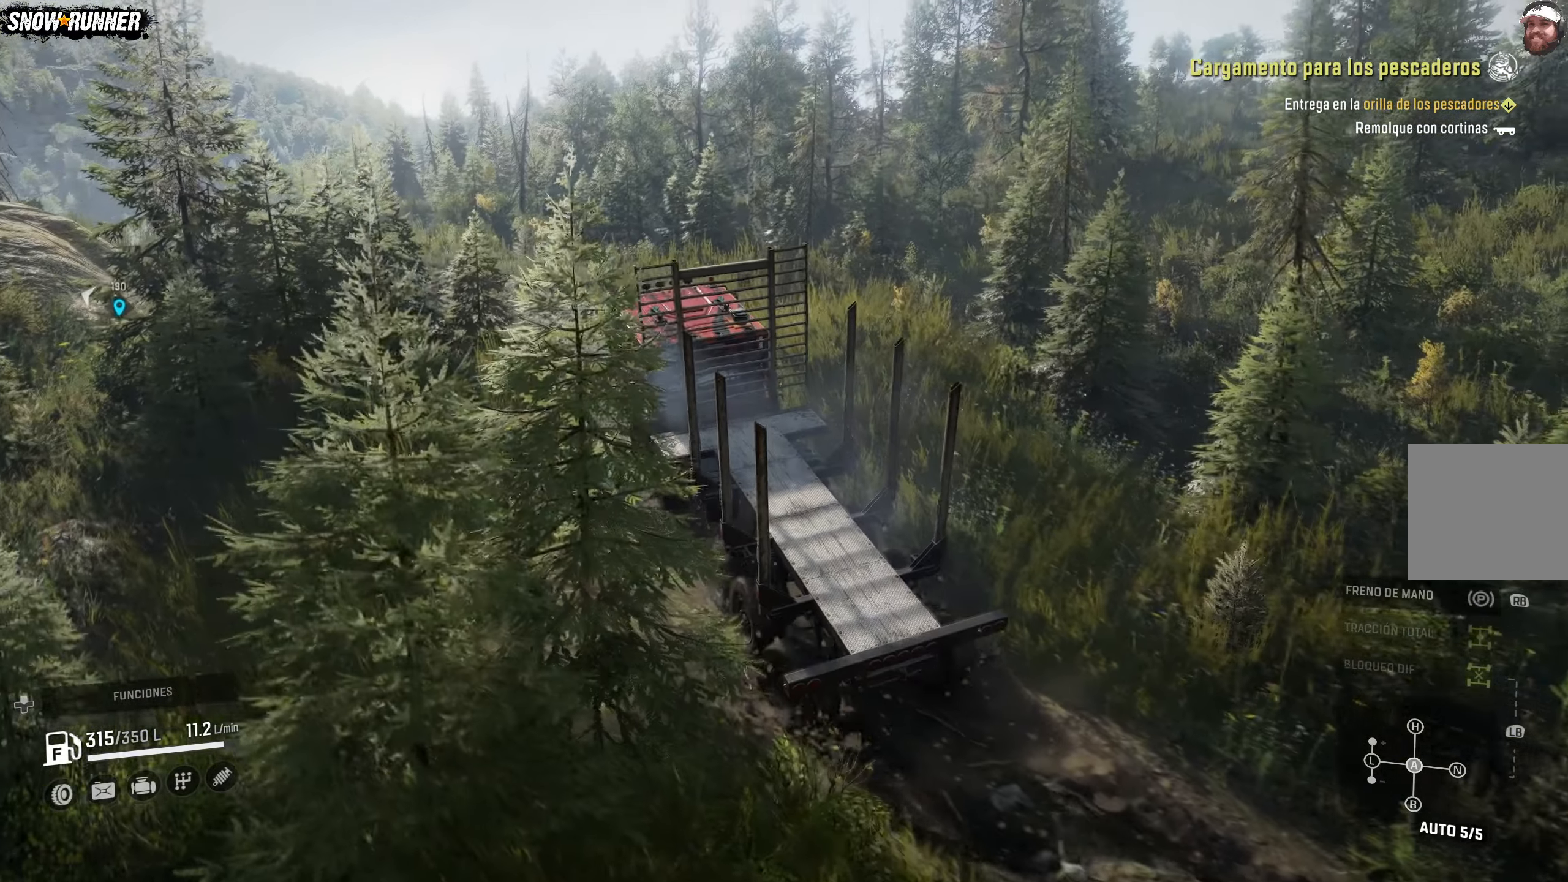
{"buttons": ["R2"], "left_stick": "right", "right_stick": "center", "events": []}